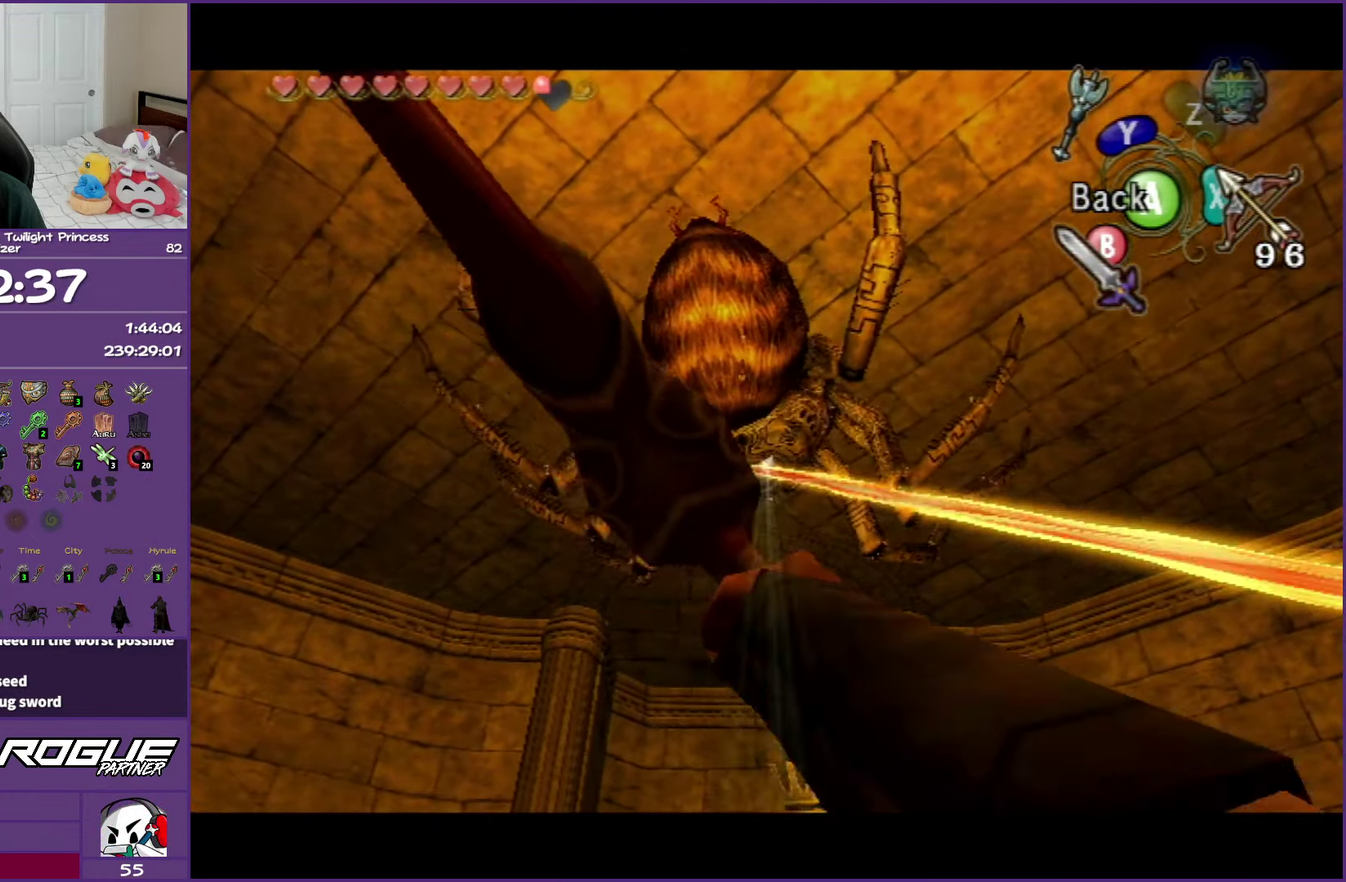
Gameplay with a controller (Nintendo layout); each line is a JSON object with the inputs held at the frame after it. "events" lists button and stick changes between this image and that frame as [ms after this image, input, new state], when the widget could be followed in between. Not read: L3 R3.
{"buttons": [], "left_stick": "center", "right_stick": "center", "events": []}
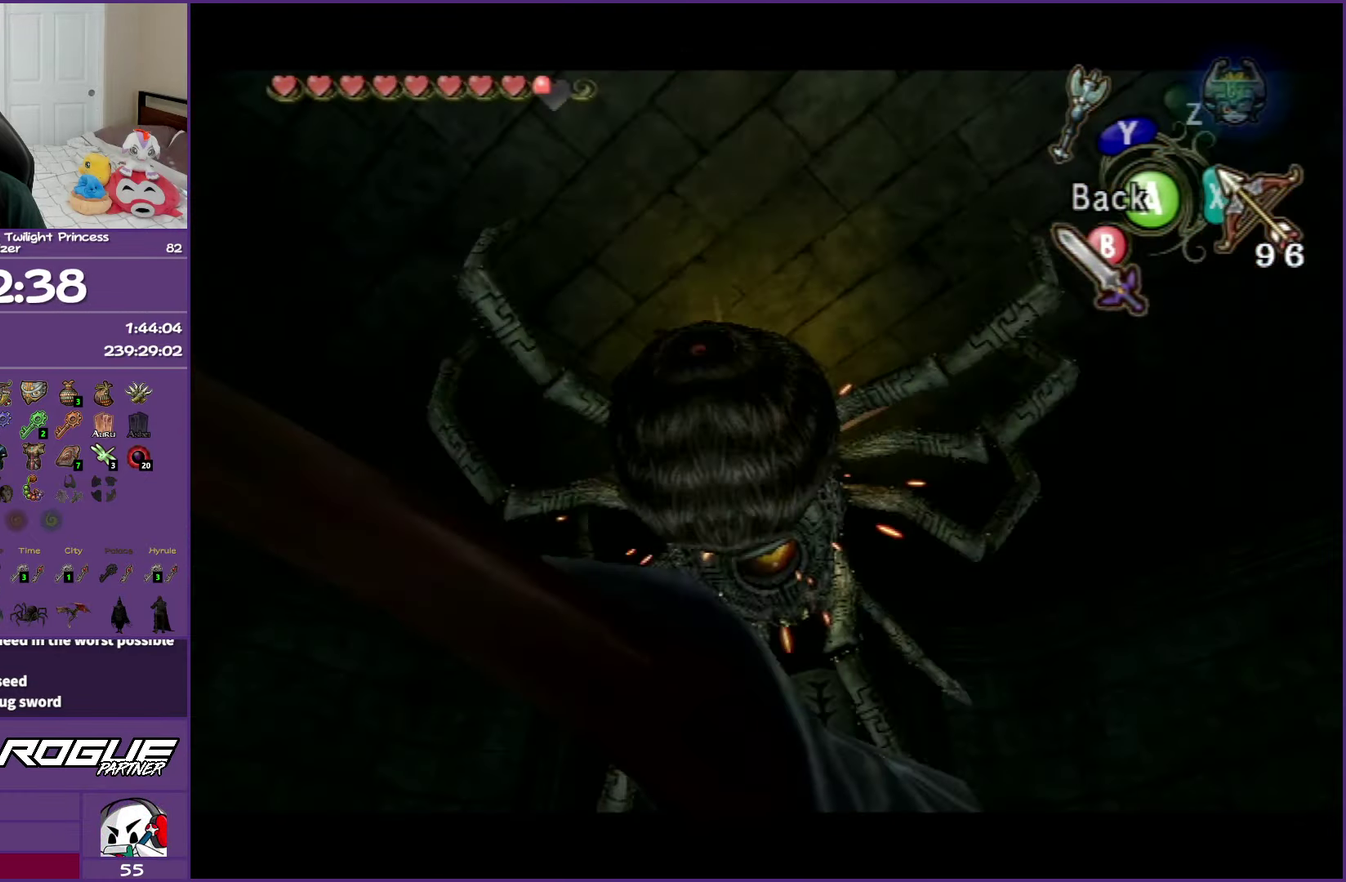
{"buttons": ["A"], "left_stick": "up-right", "right_stick": "center", "events": [[50, "left_stick", "up-right"], [67, "A", "down"], [183, "A", "up"], [250, "A", "down"], [350, "A", "up"], [433, "A", "down"]]}
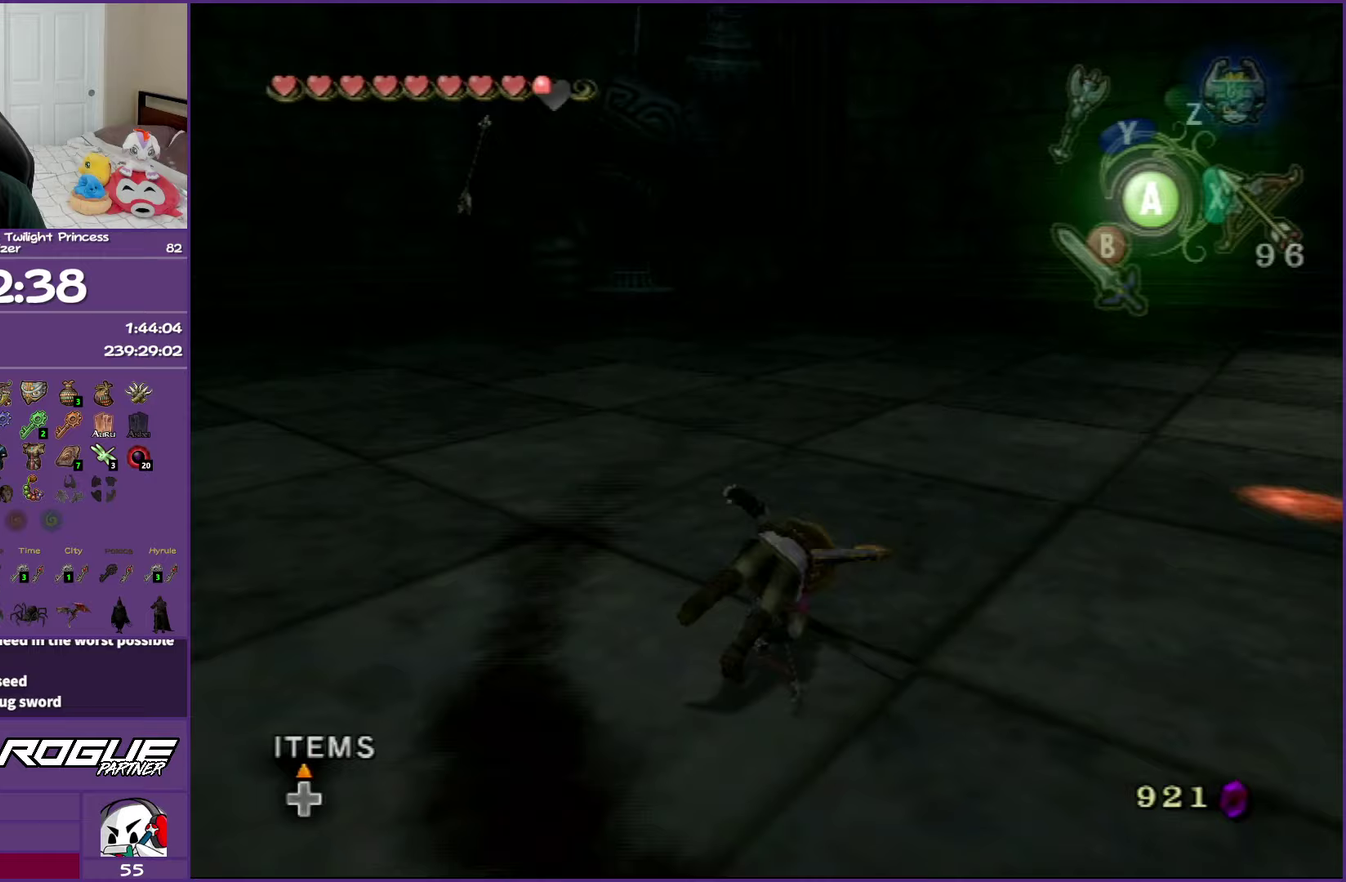
{"buttons": ["A"], "left_stick": "up", "right_stick": "center", "events": [[50, "A", "up"], [167, "A", "down"], [300, "A", "up"], [350, "left_stick", "up"], [383, "A", "down"]]}
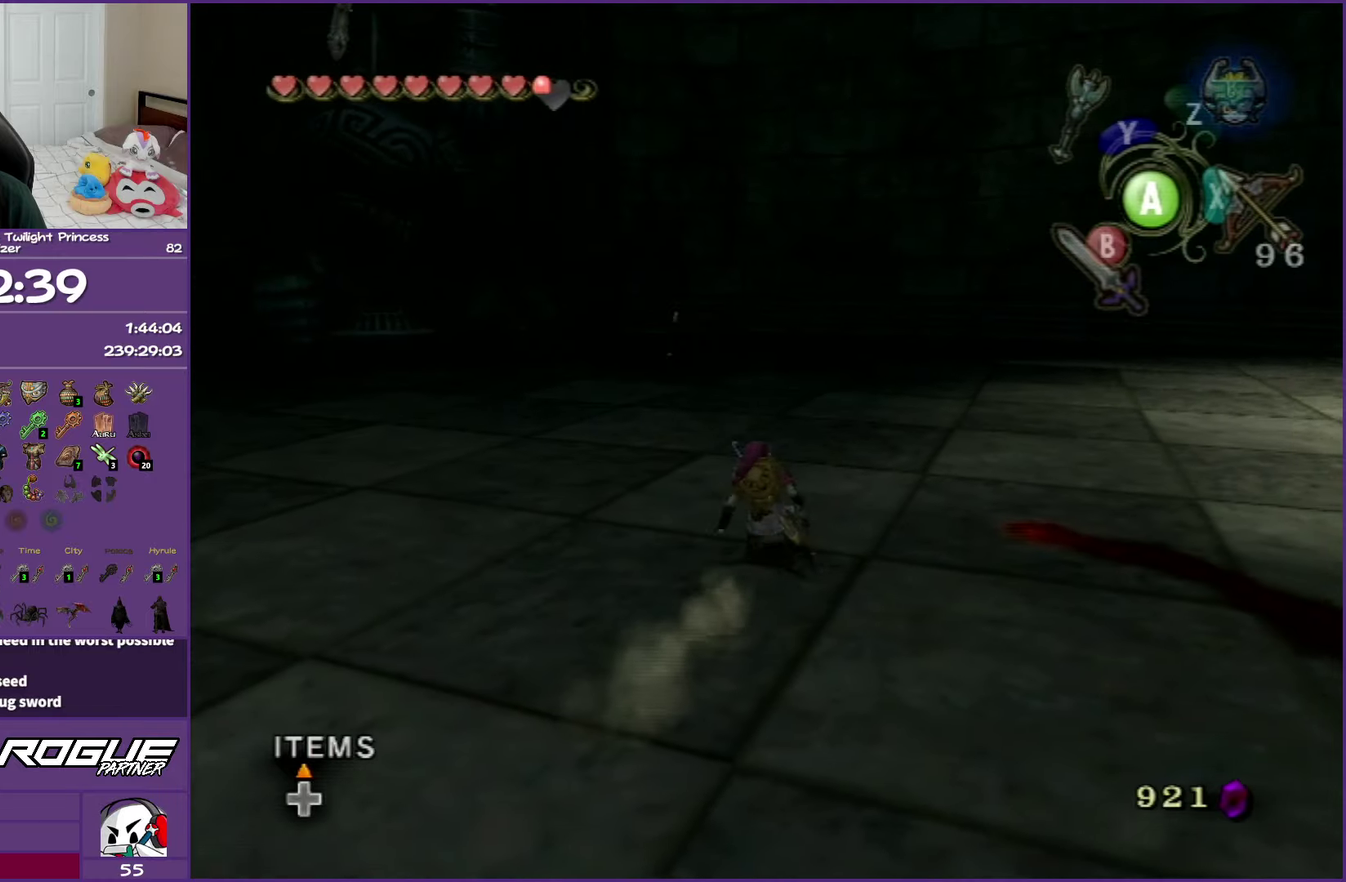
{"buttons": [], "left_stick": "up", "right_stick": "center", "events": [[17, "A", "up"], [83, "A", "down"], [200, "A", "up"], [283, "A", "down"], [400, "A", "up"]]}
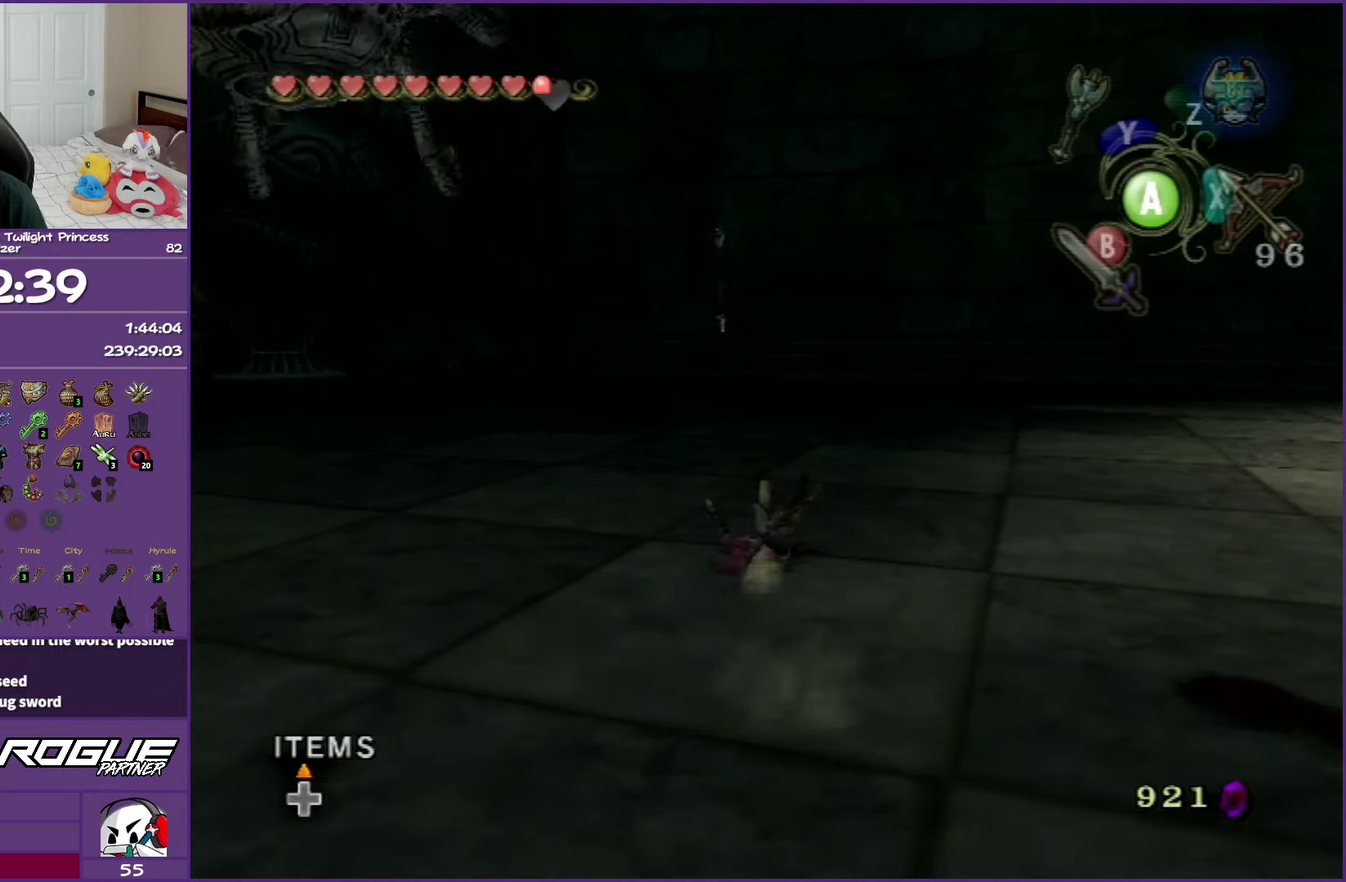
{"buttons": ["A"], "left_stick": "up", "right_stick": "center", "events": [[383, "A", "down"]]}
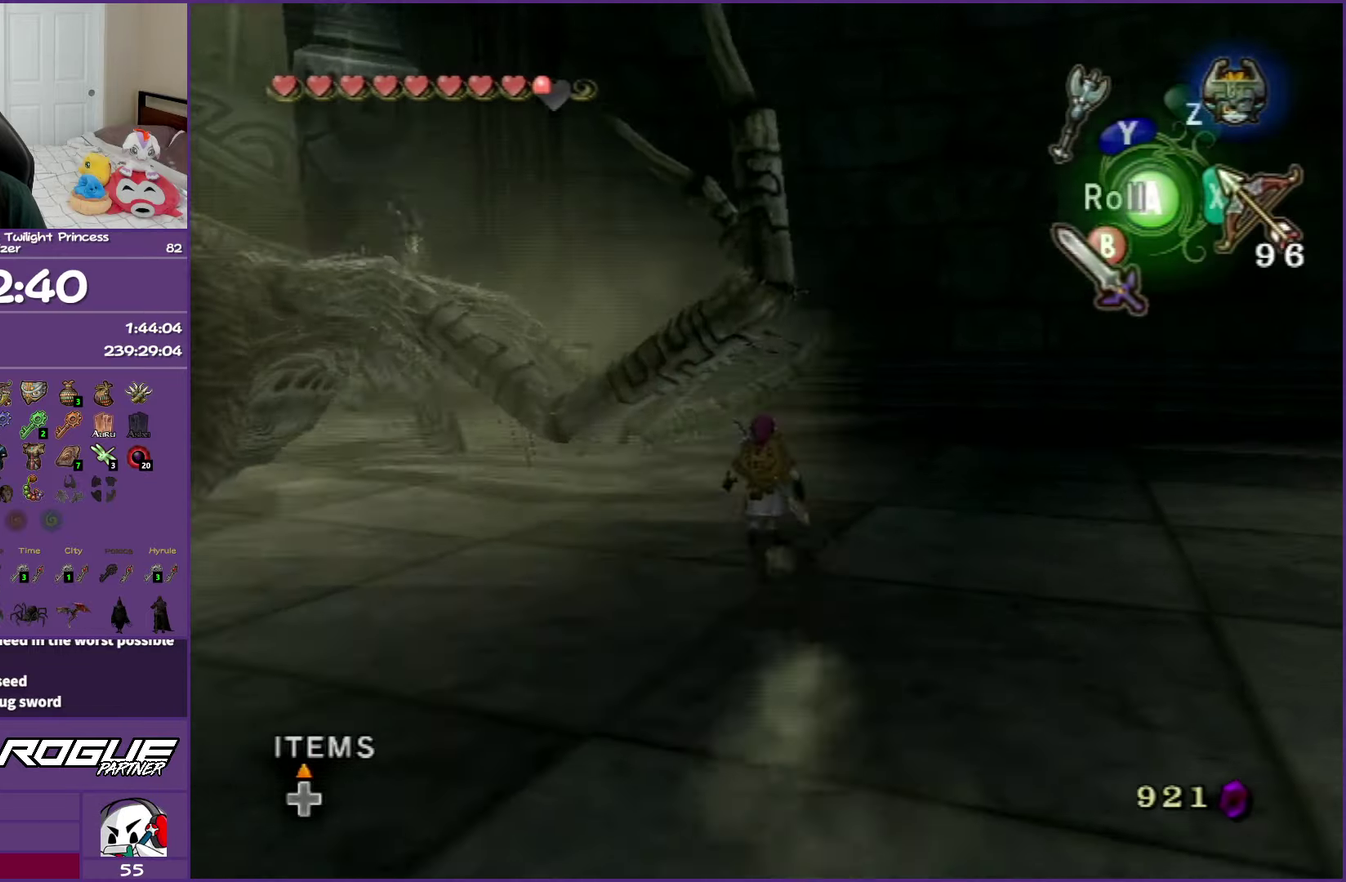
{"buttons": [], "left_stick": "up", "right_stick": "center", "events": [[17, "A", "up"], [67, "A", "down"], [200, "A", "up"], [383, "A", "down"], [467, "A", "up"]]}
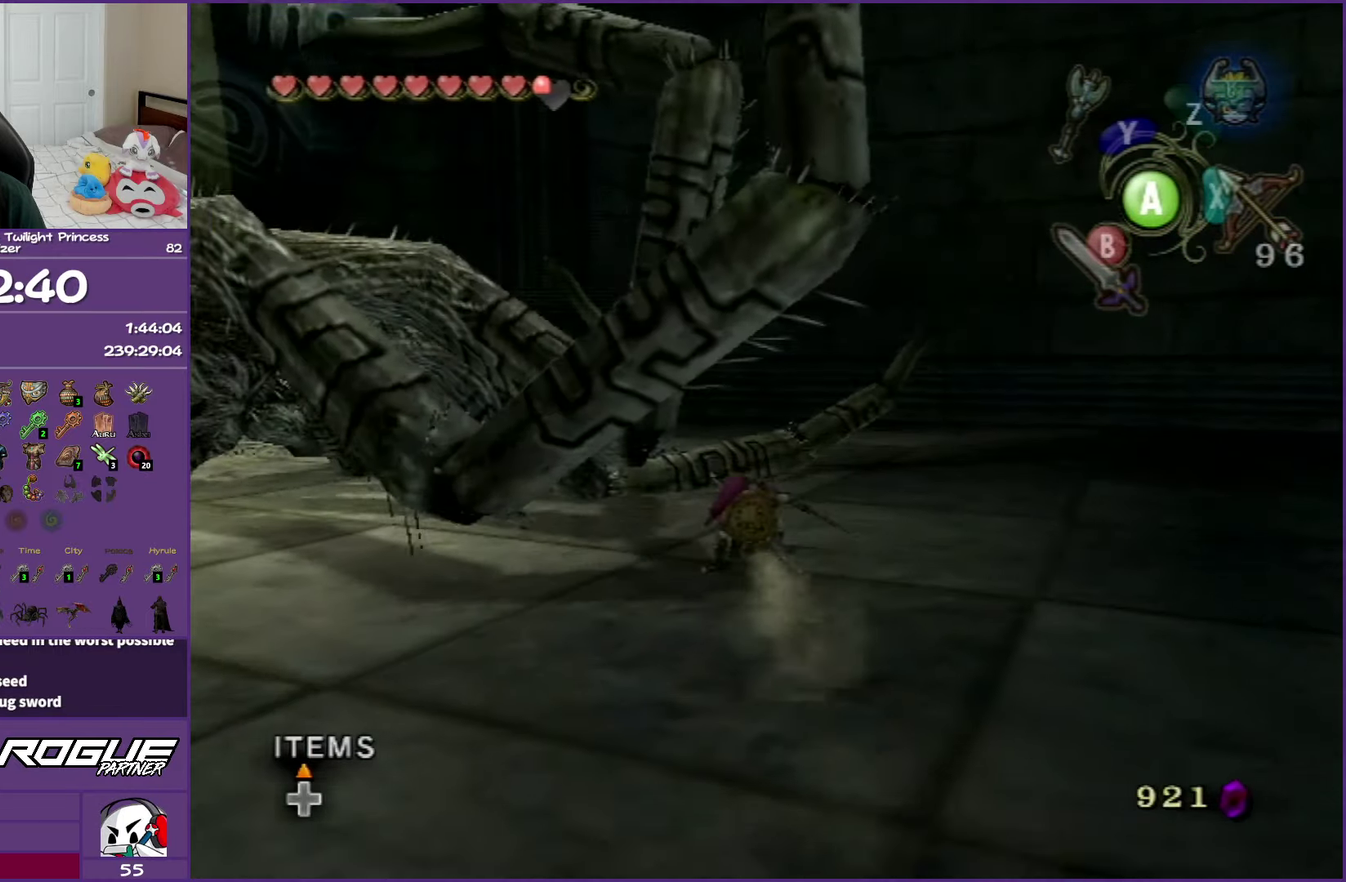
{"buttons": ["A"], "left_stick": "up", "right_stick": "center", "events": [[83, "A", "down"], [200, "A", "up"], [267, "A", "down"]]}
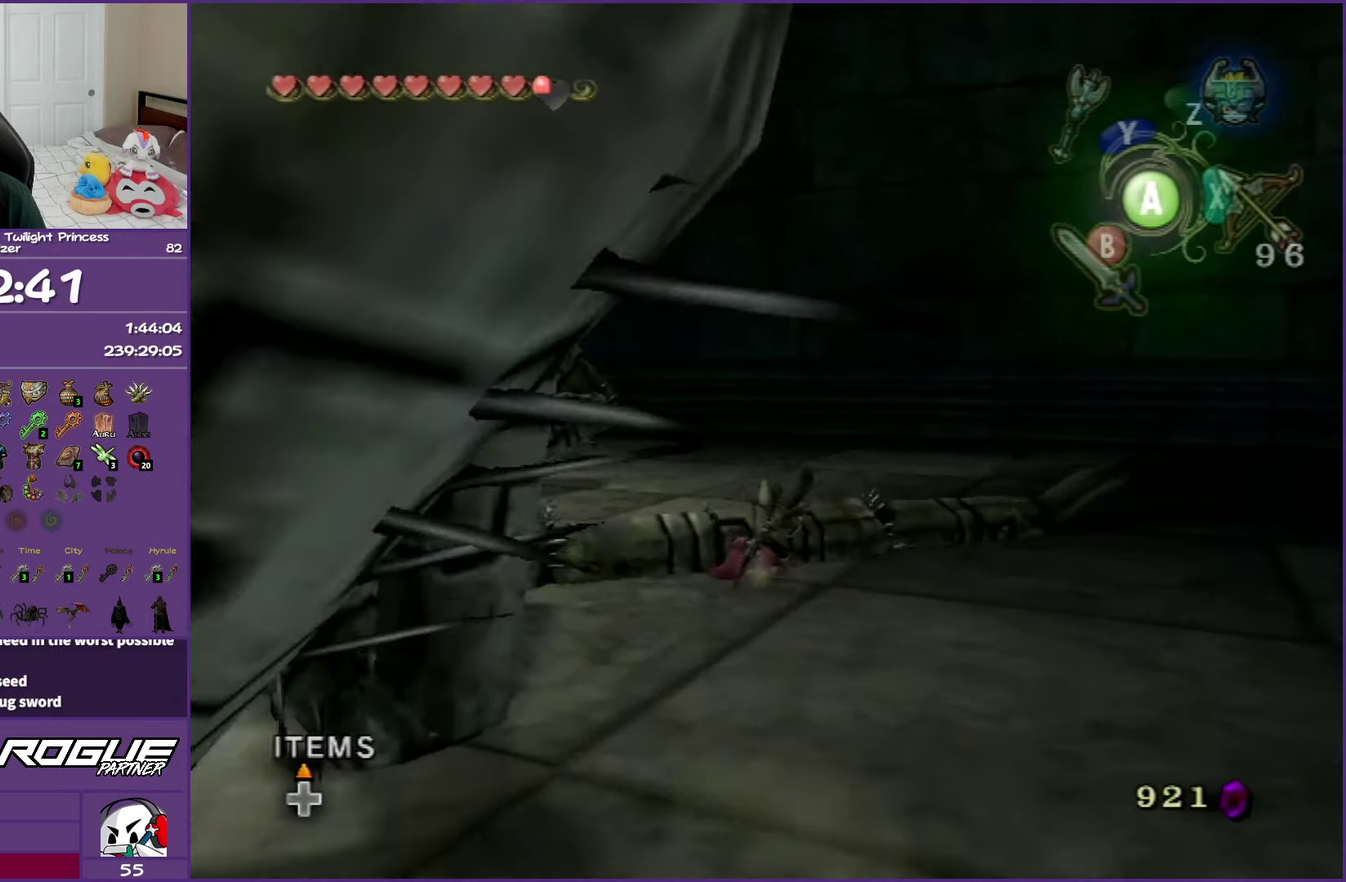
{"buttons": ["L1"], "left_stick": "up-left", "right_stick": "center", "events": [[117, "A", "up"], [367, "left_stick", "up-left"], [450, "L1", "down"]]}
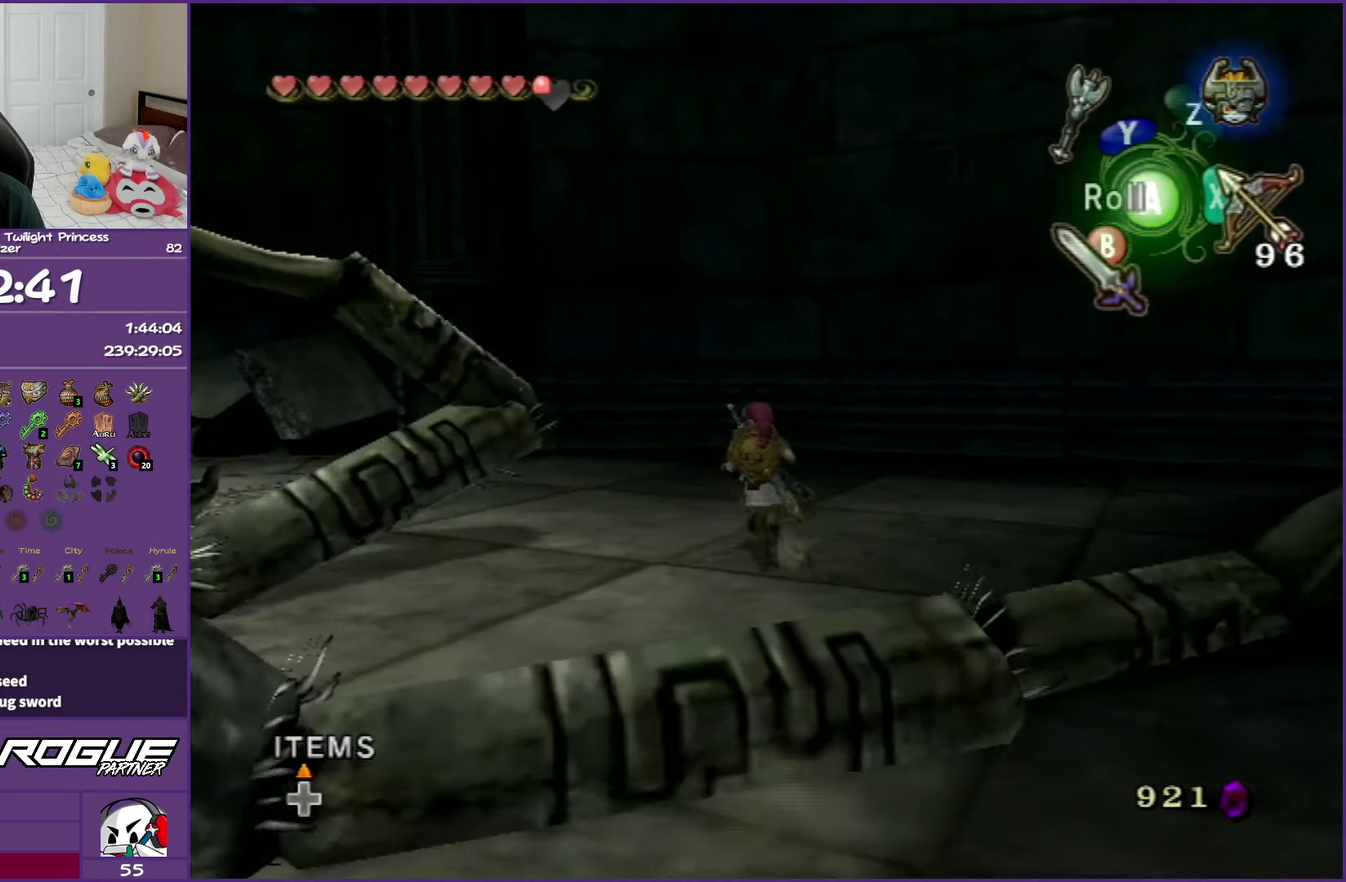
{"buttons": ["L1"], "left_stick": "up-left", "right_stick": "center", "events": [[133, "Y", "down"], [250, "Y", "up"], [300, "Y", "down"], [417, "Y", "up"]]}
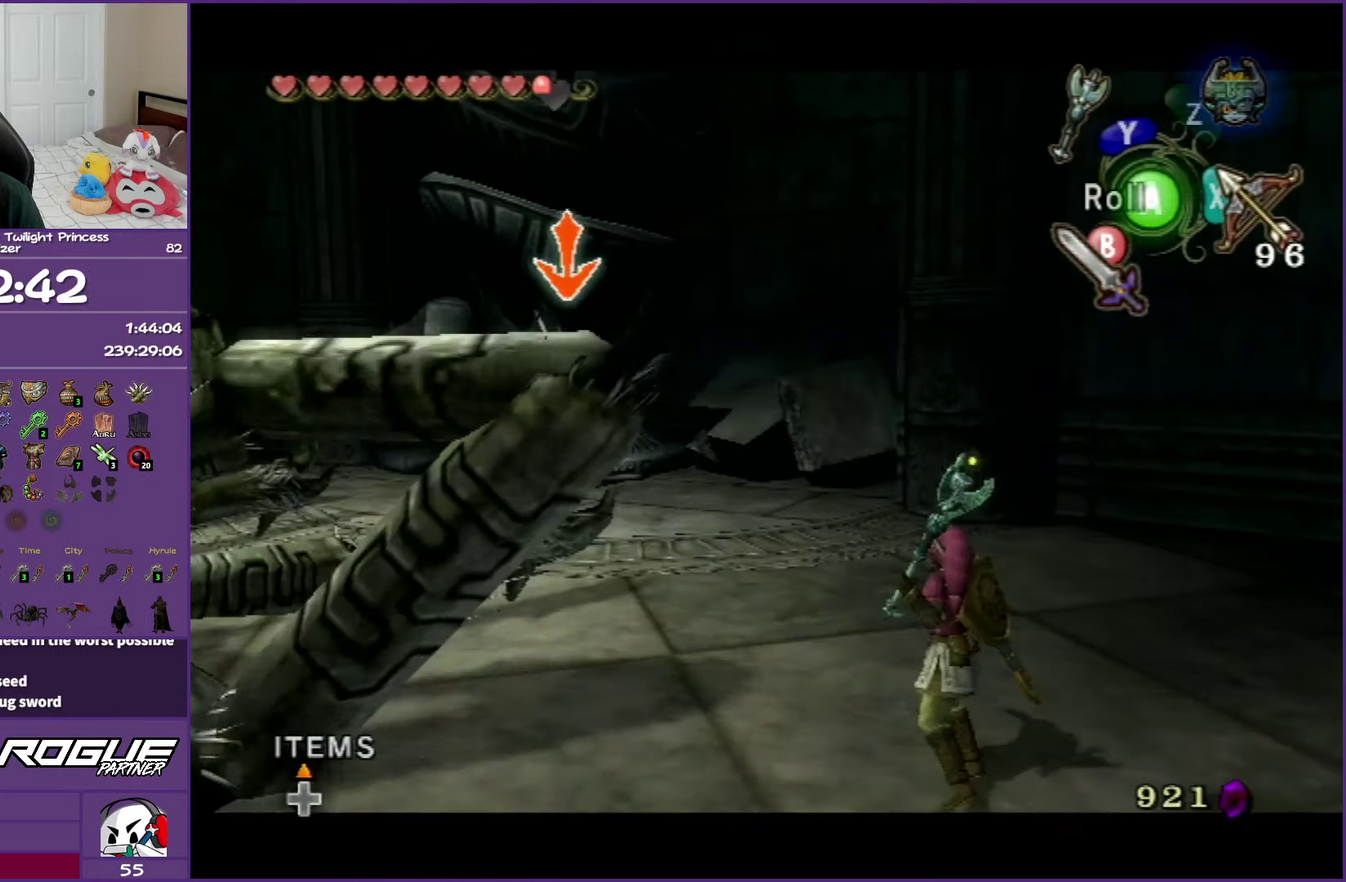
{"buttons": ["L1"], "left_stick": "center", "right_stick": "center", "events": [[167, "left_stick", "center"]]}
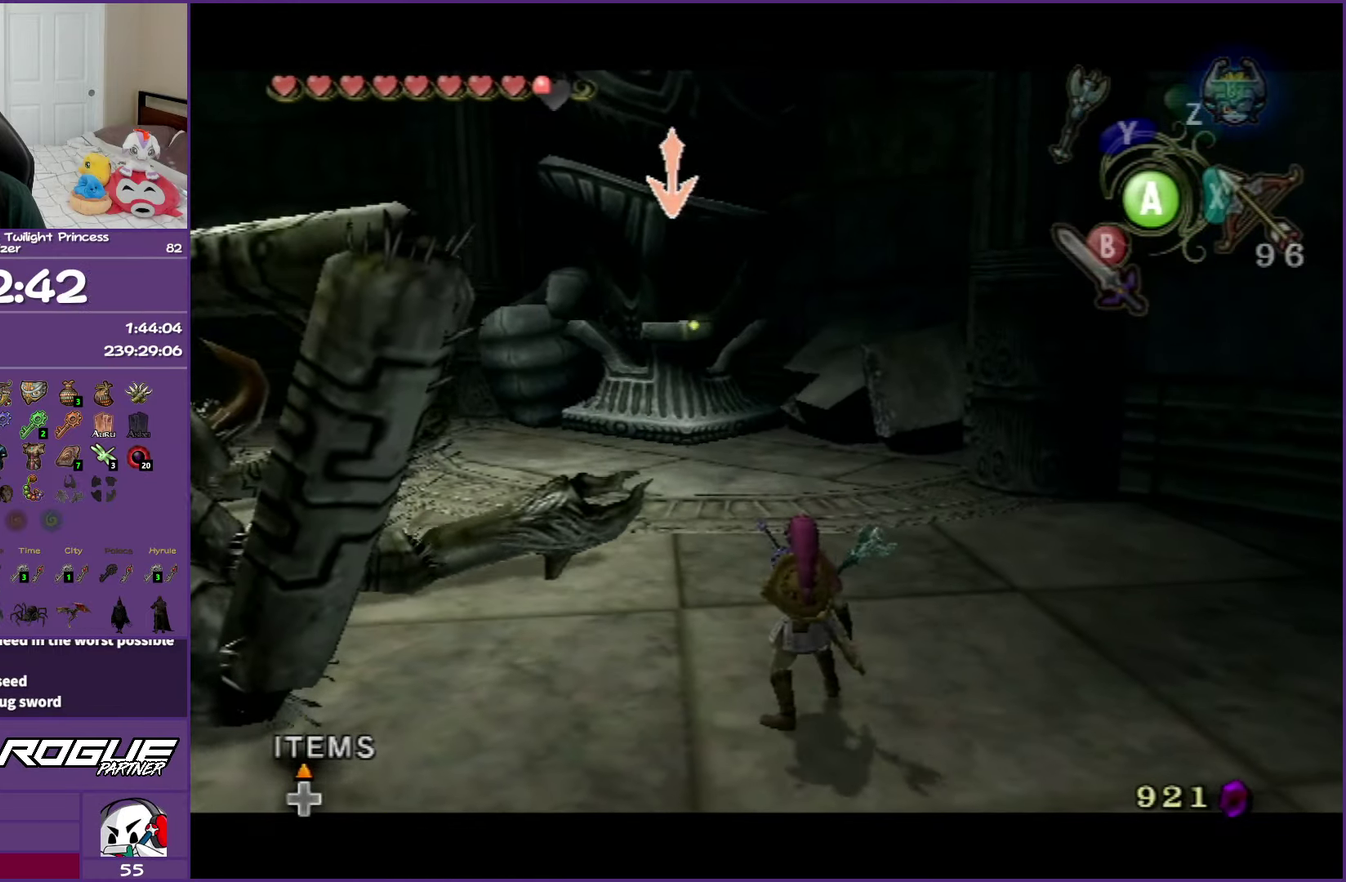
{"buttons": ["Y", "L1"], "left_stick": "center", "right_stick": "center", "events": [[83, "Y", "down"], [150, "Y", "up"], [267, "Y", "down"], [333, "Y", "up"], [417, "Y", "down"]]}
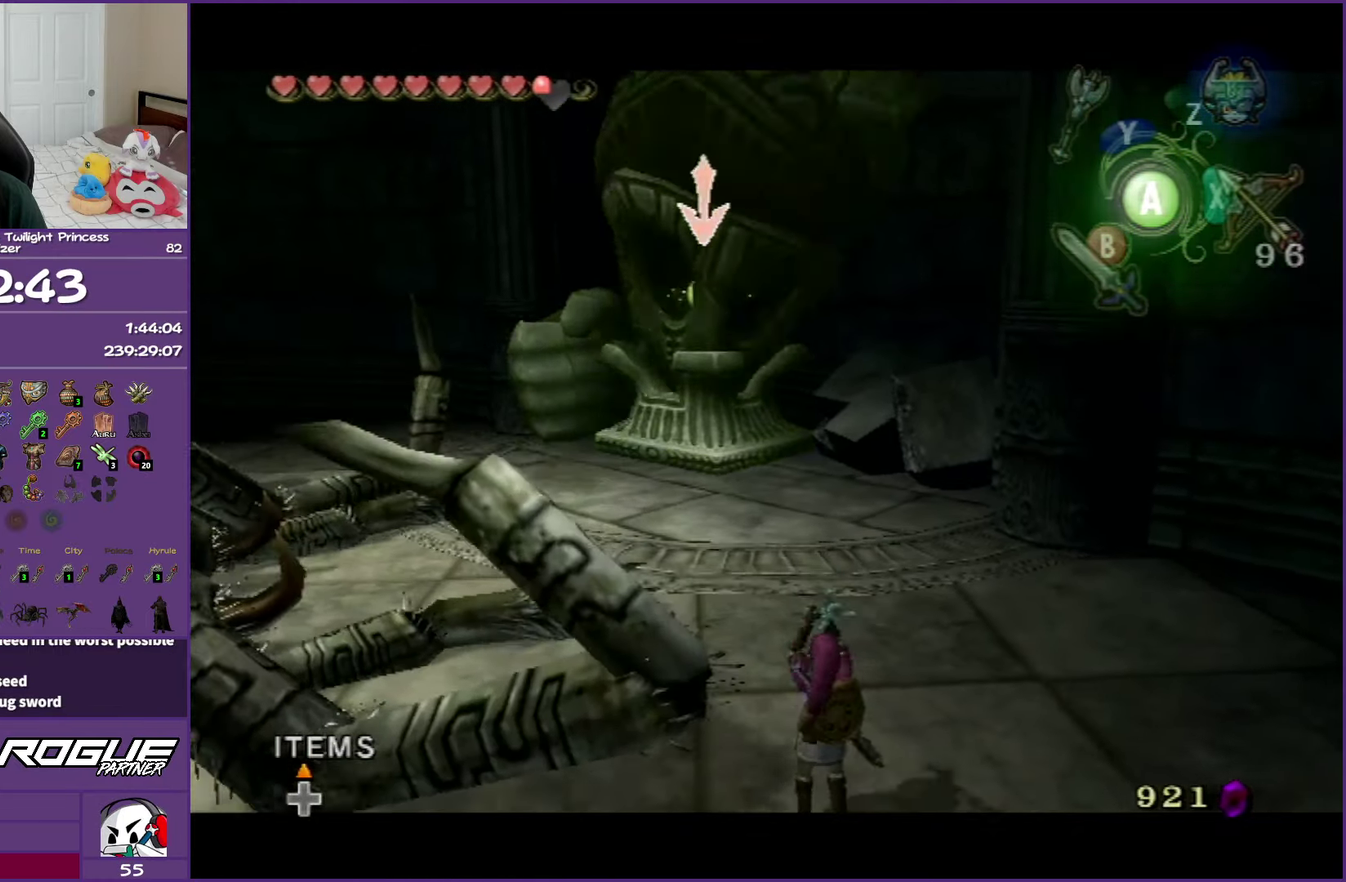
{"buttons": ["L1"], "left_stick": "center", "right_stick": "center", "events": [[17, "Y", "up"], [100, "Y", "down"], [183, "Y", "up"]]}
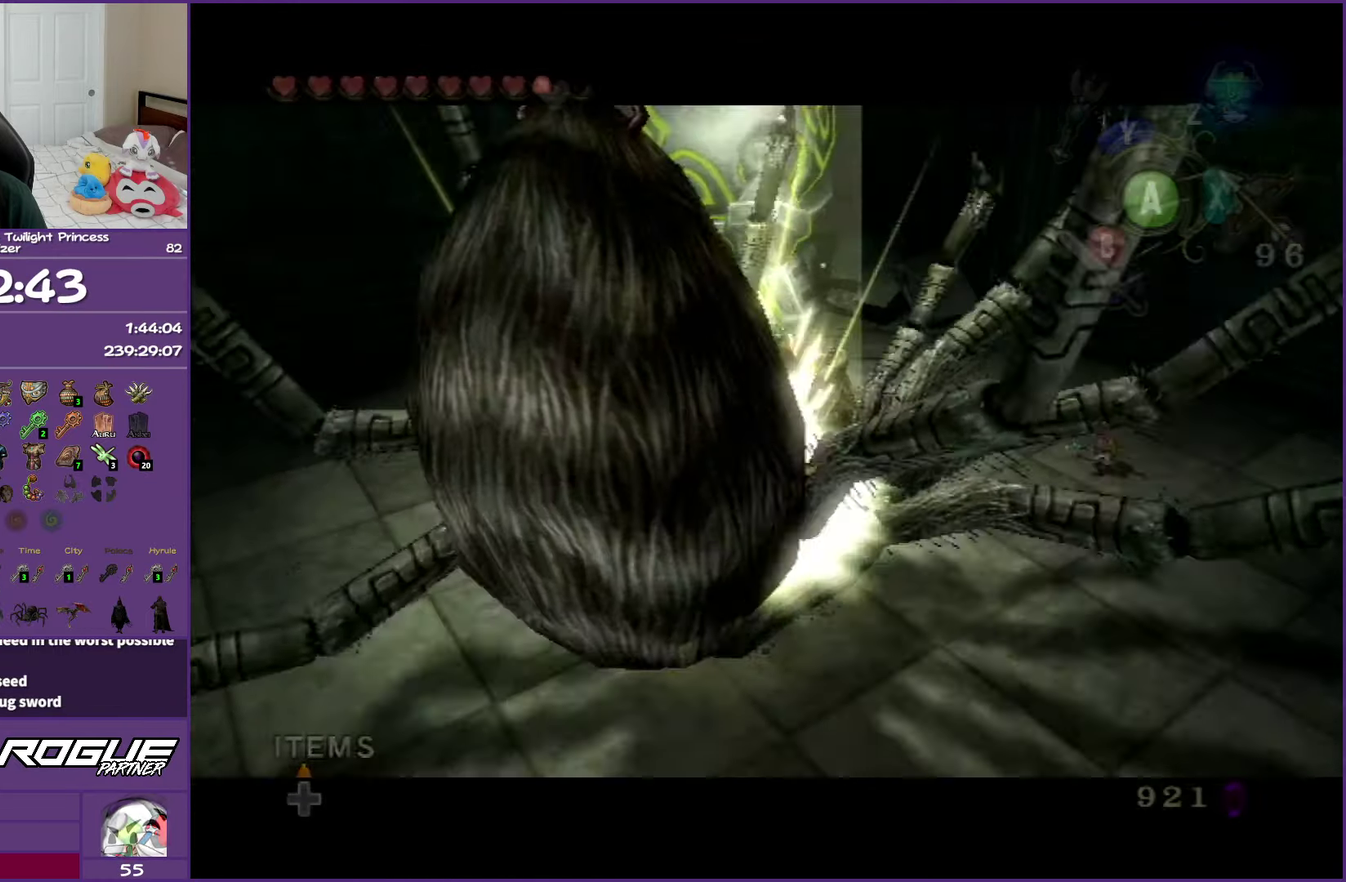
{"buttons": [], "left_stick": "center", "right_stick": "center", "events": [[317, "L1", "up"]]}
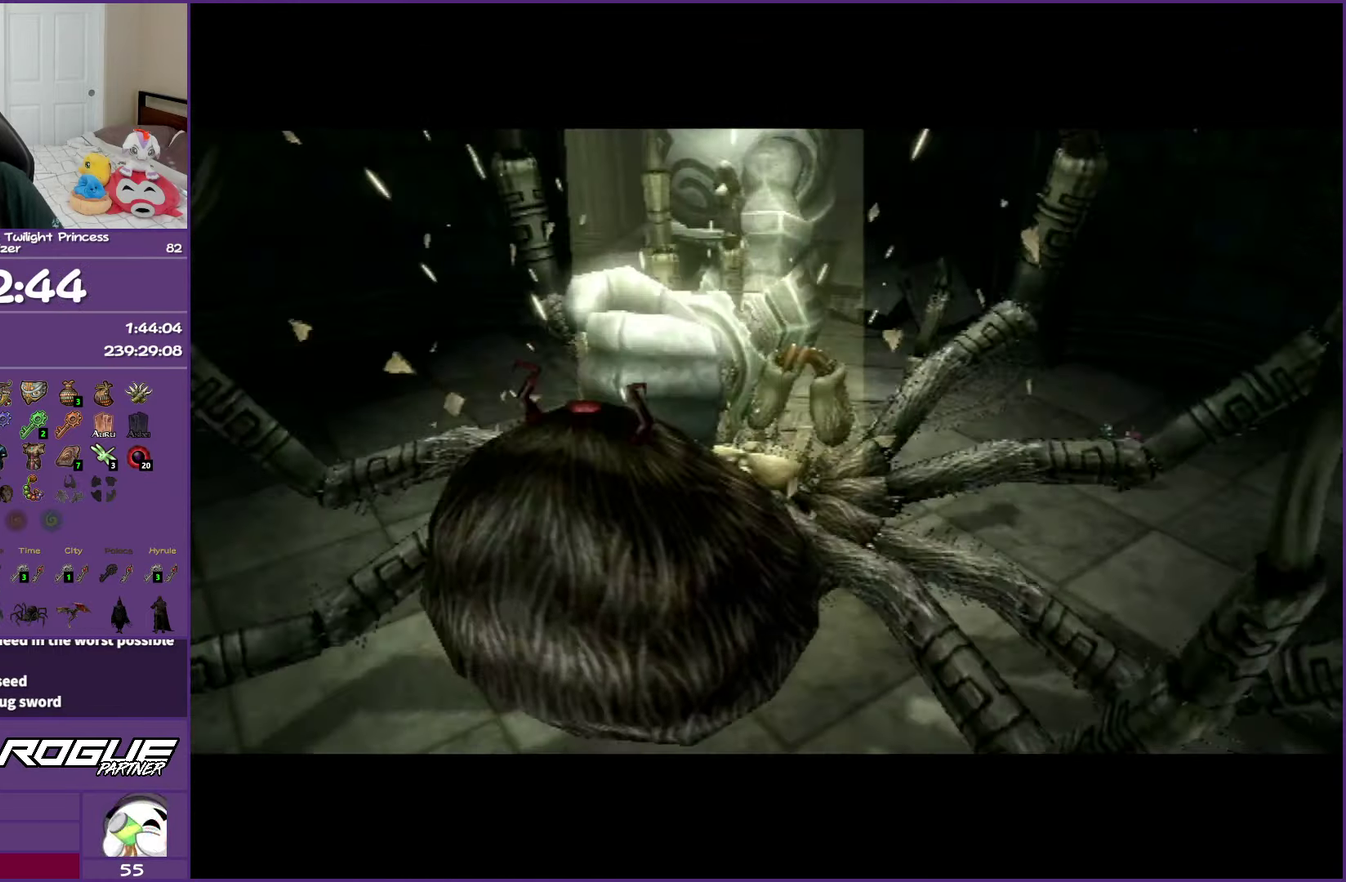
{"buttons": [], "left_stick": "center", "right_stick": "center", "events": []}
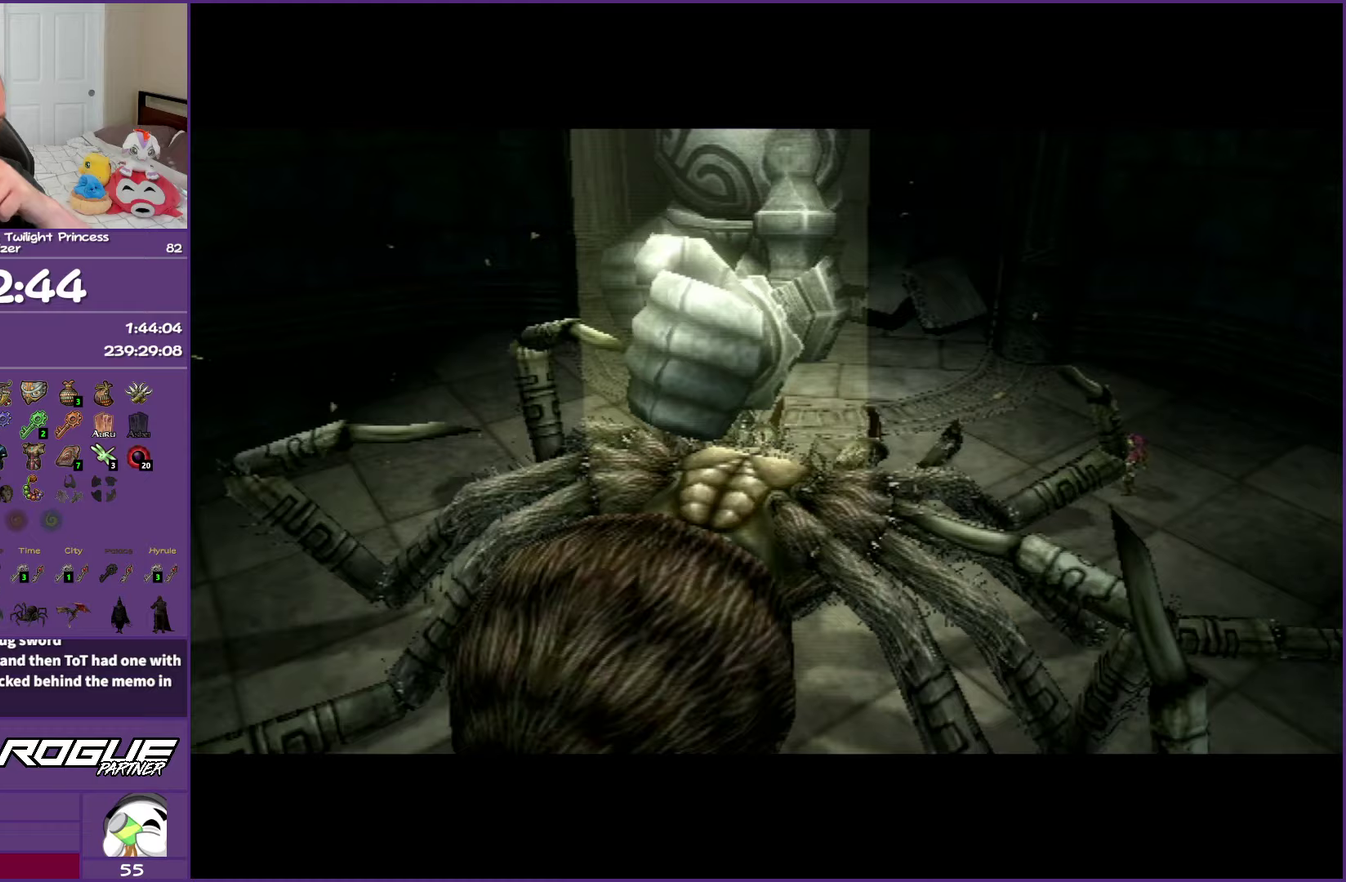
{"buttons": [], "left_stick": "center", "right_stick": "center", "events": []}
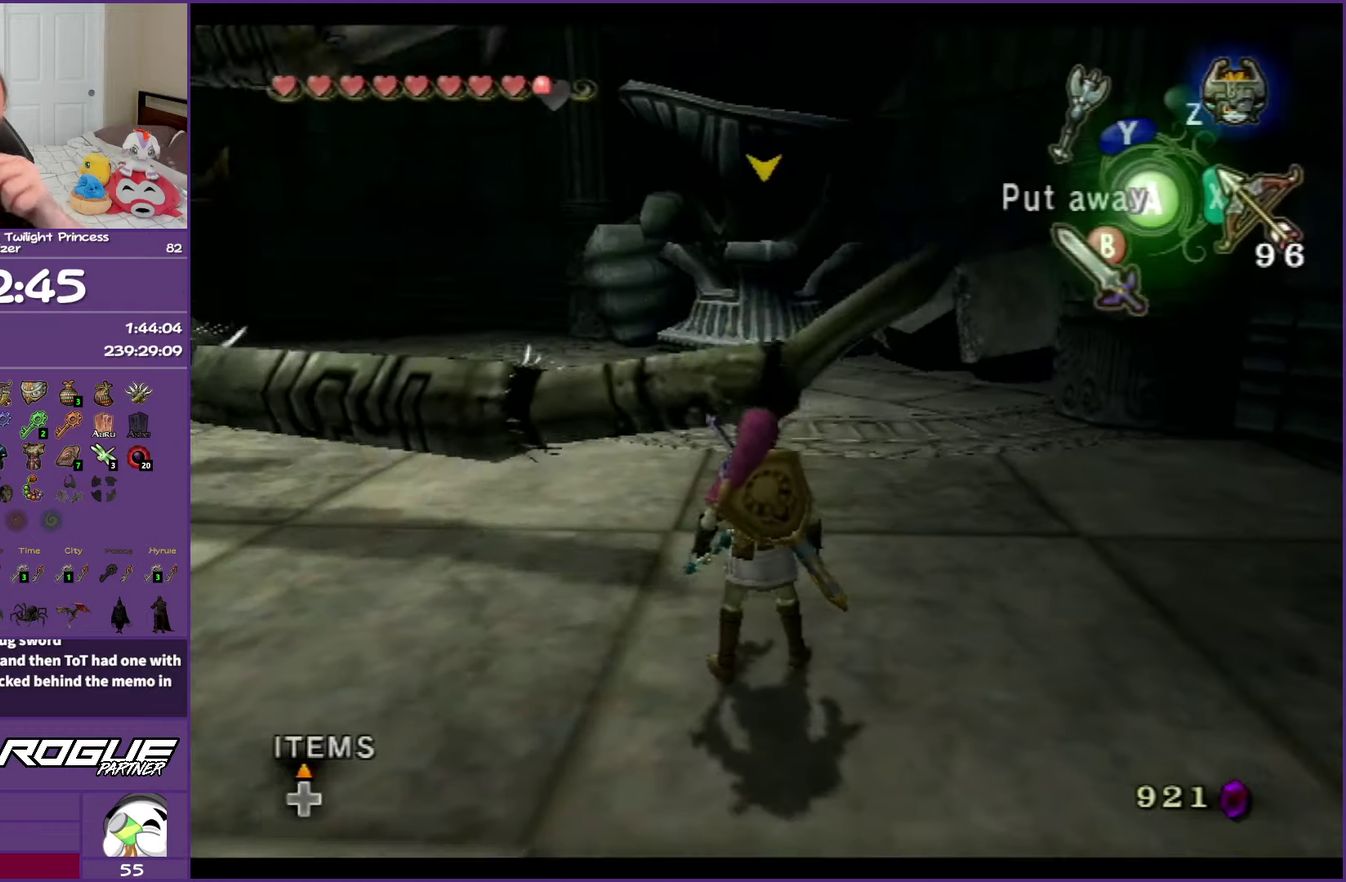
{"buttons": [], "left_stick": "center", "right_stick": "center", "events": []}
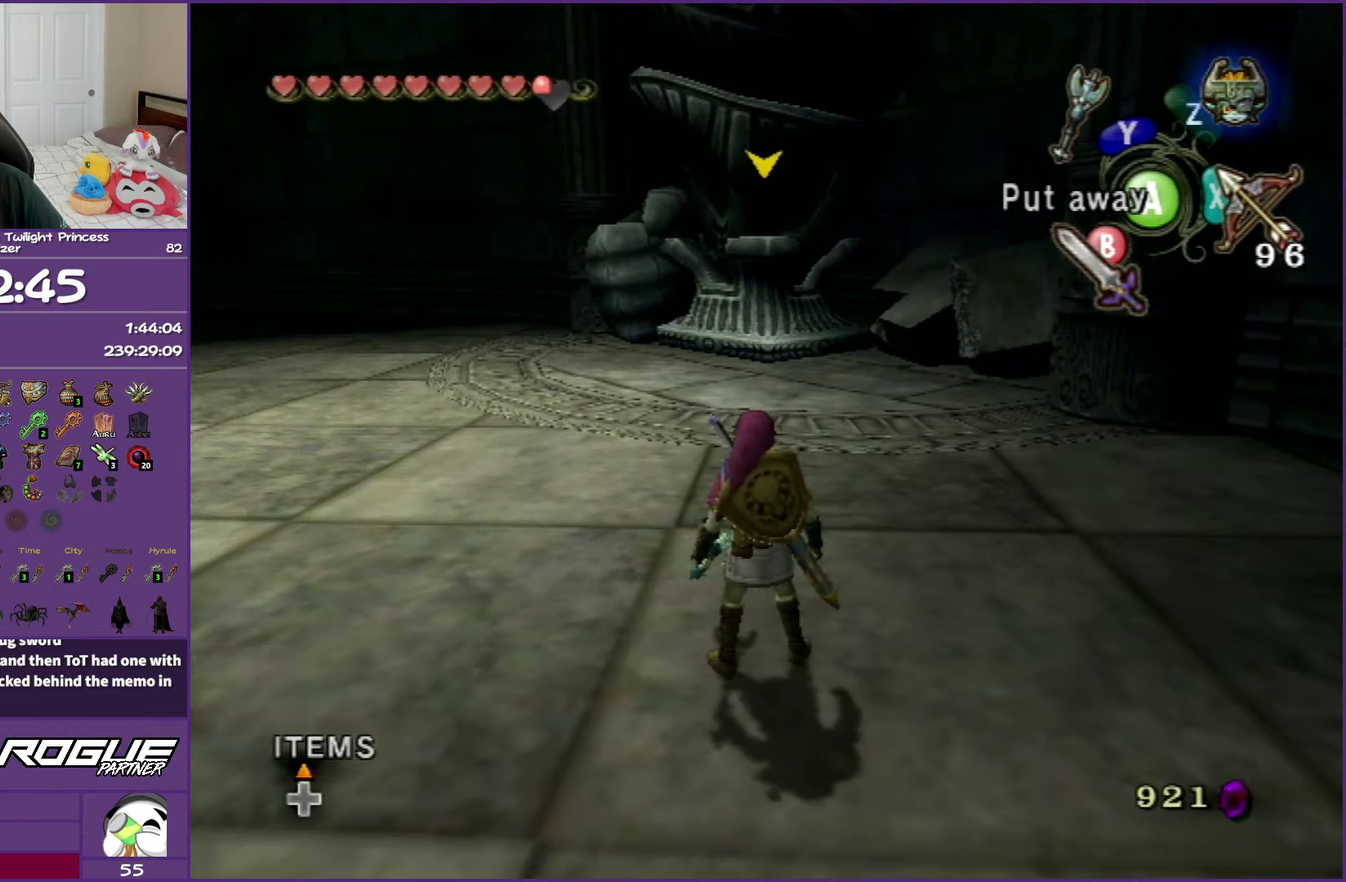
{"buttons": [], "left_stick": "up", "right_stick": "center", "events": [[17, "left_stick", "up"]]}
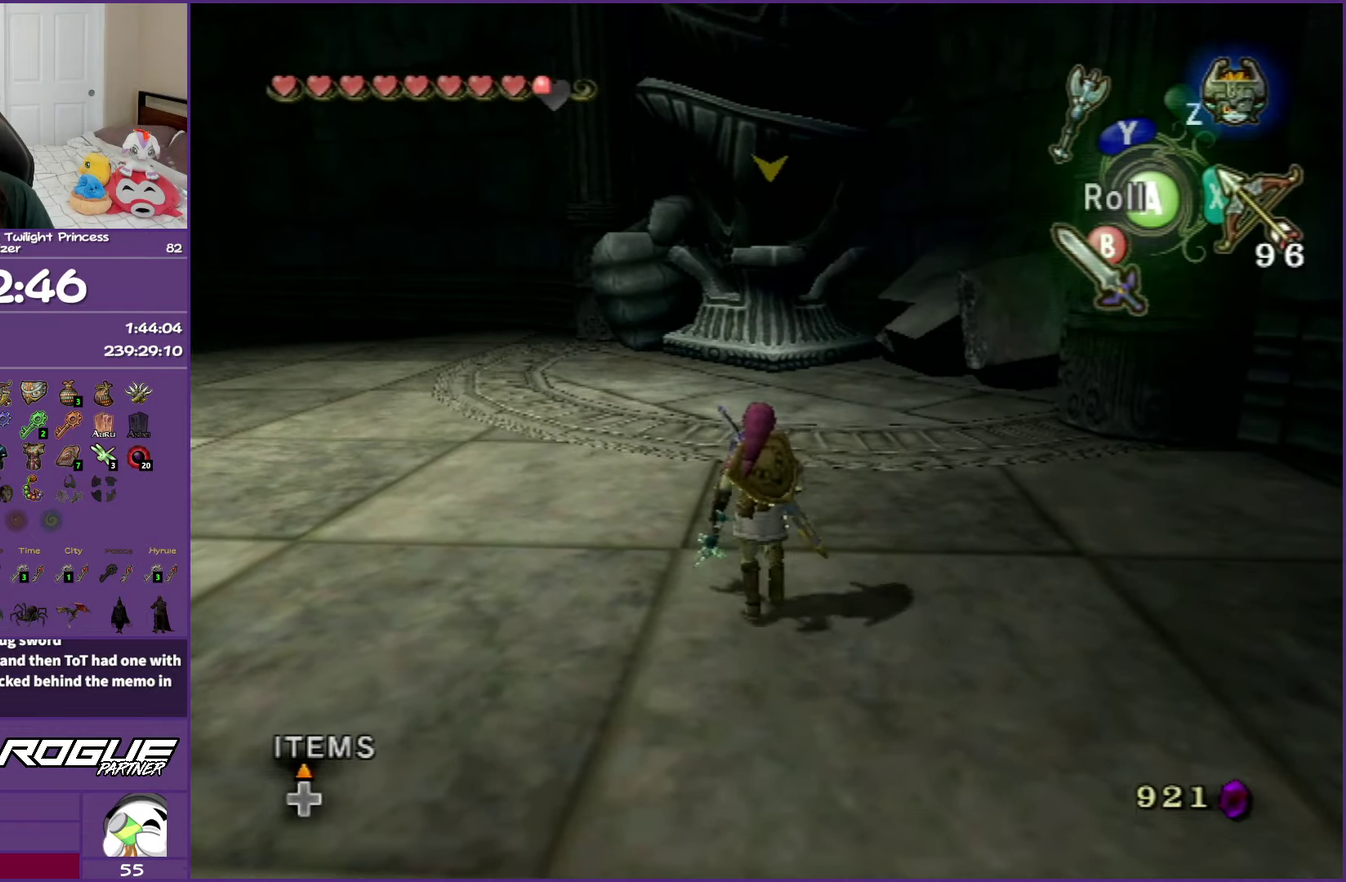
{"buttons": [], "left_stick": "up-right", "right_stick": "center", "events": [[67, "B", "down"], [200, "B", "up"], [400, "left_stick", "up-right"]]}
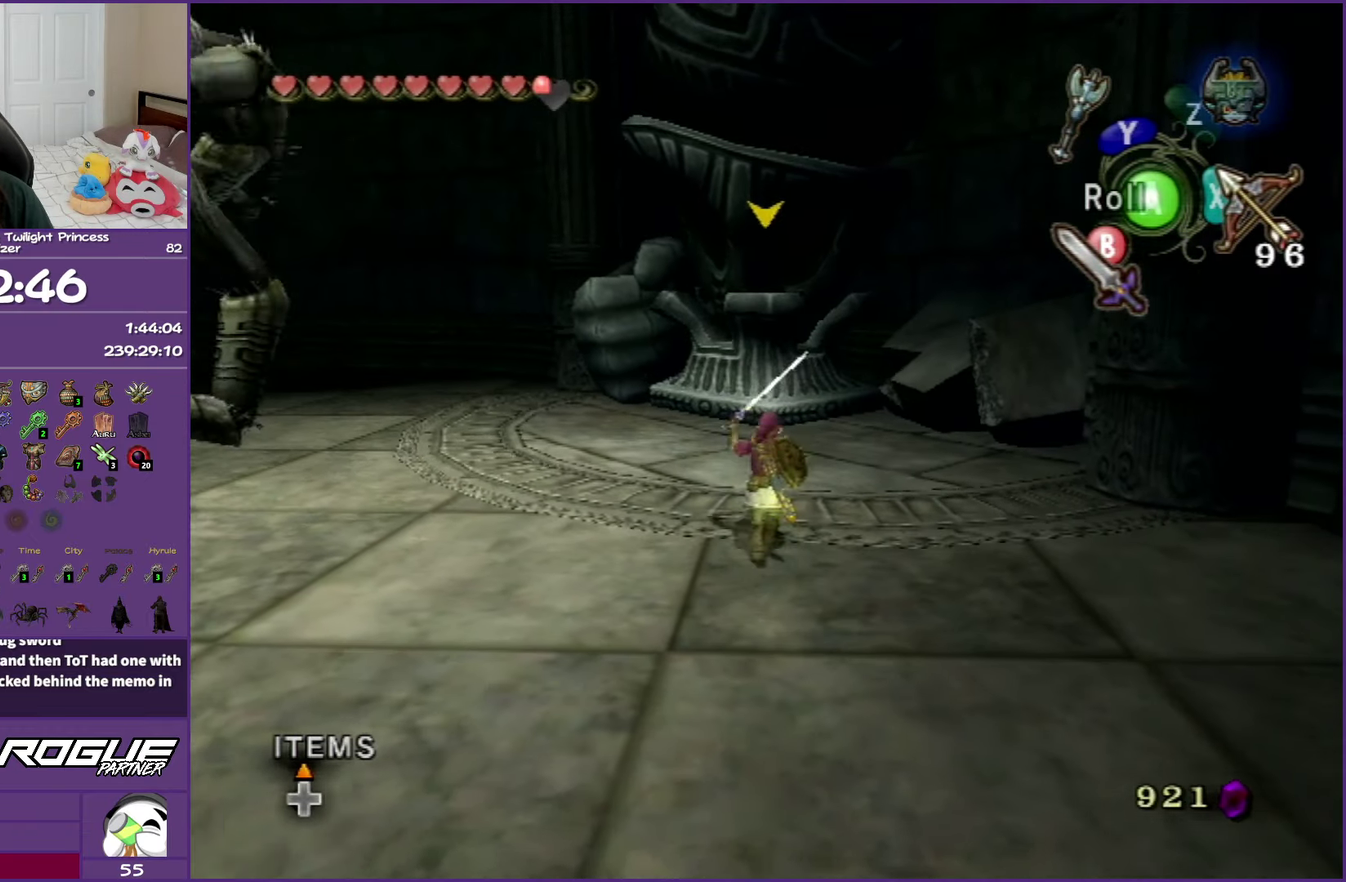
{"buttons": [], "left_stick": "down-left", "right_stick": "right", "events": [[183, "left_stick", "up"], [250, "left_stick", "up-left"], [300, "right_stick", "right"], [383, "left_stick", "left"], [500, "left_stick", "down-left"]]}
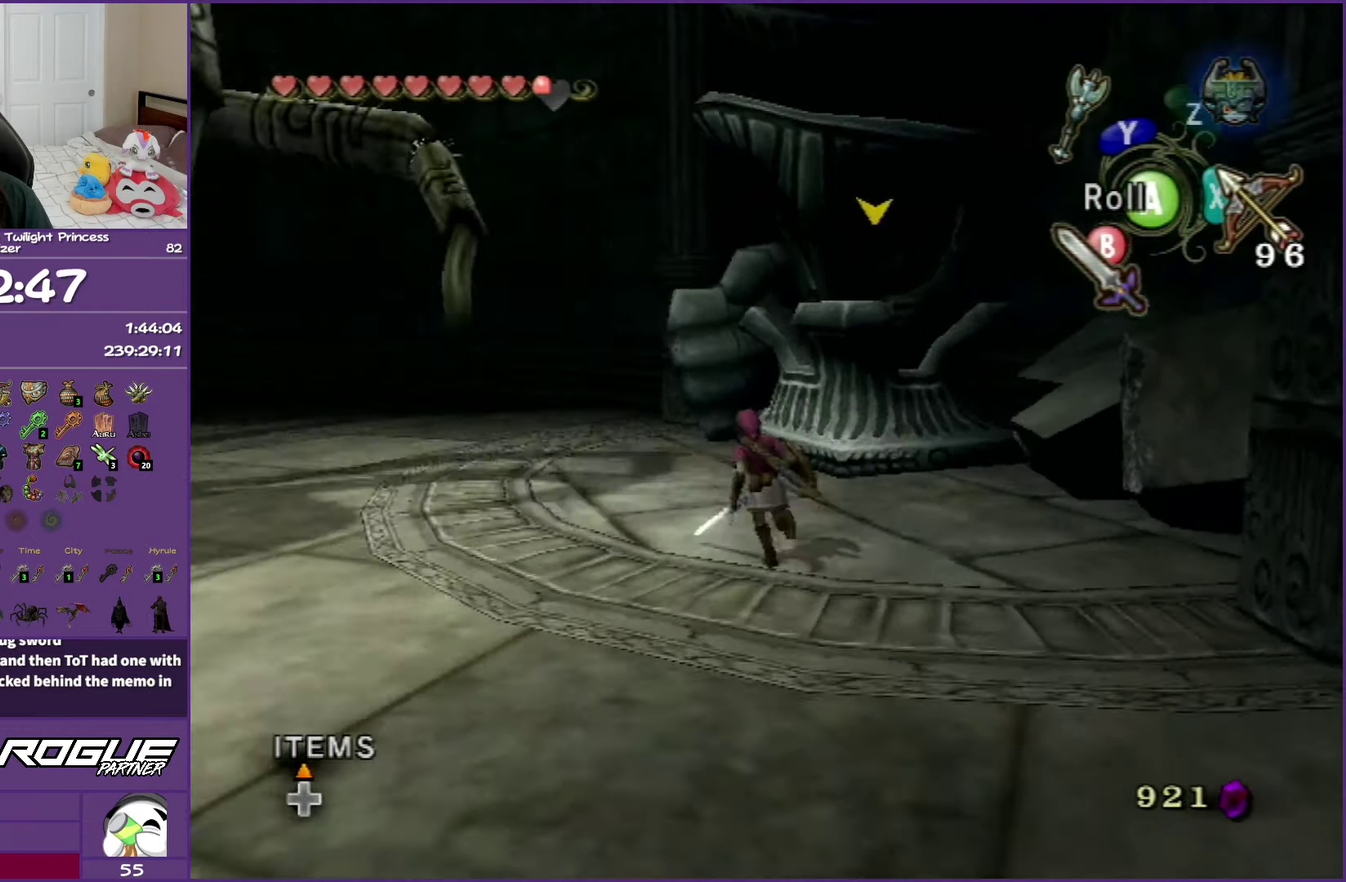
{"buttons": [], "left_stick": "left", "right_stick": "center", "events": [[267, "right_stick", "center"], [483, "left_stick", "left"]]}
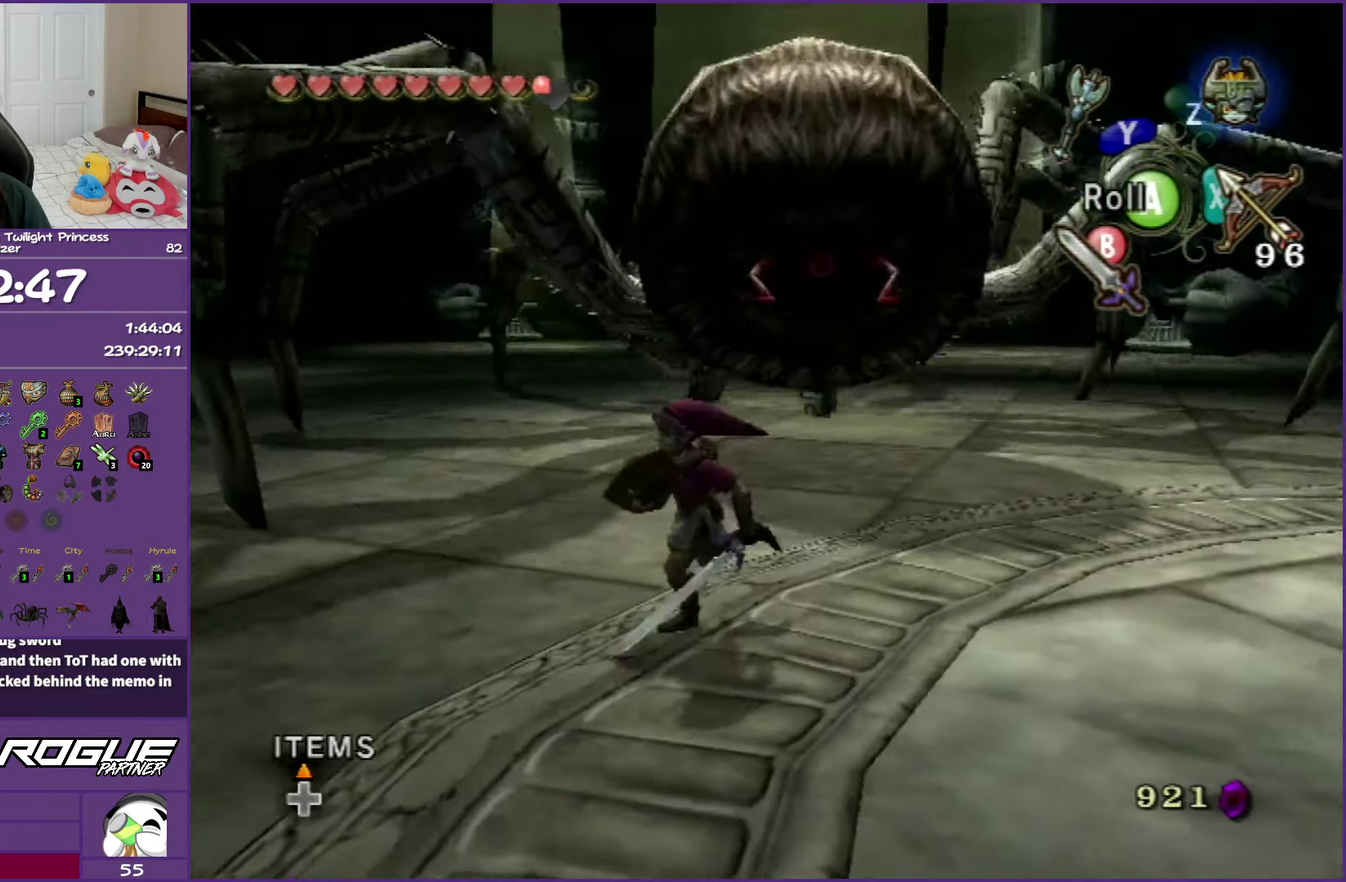
{"buttons": [], "left_stick": "up-left", "right_stick": "center", "events": [[67, "left_stick", "up-left"]]}
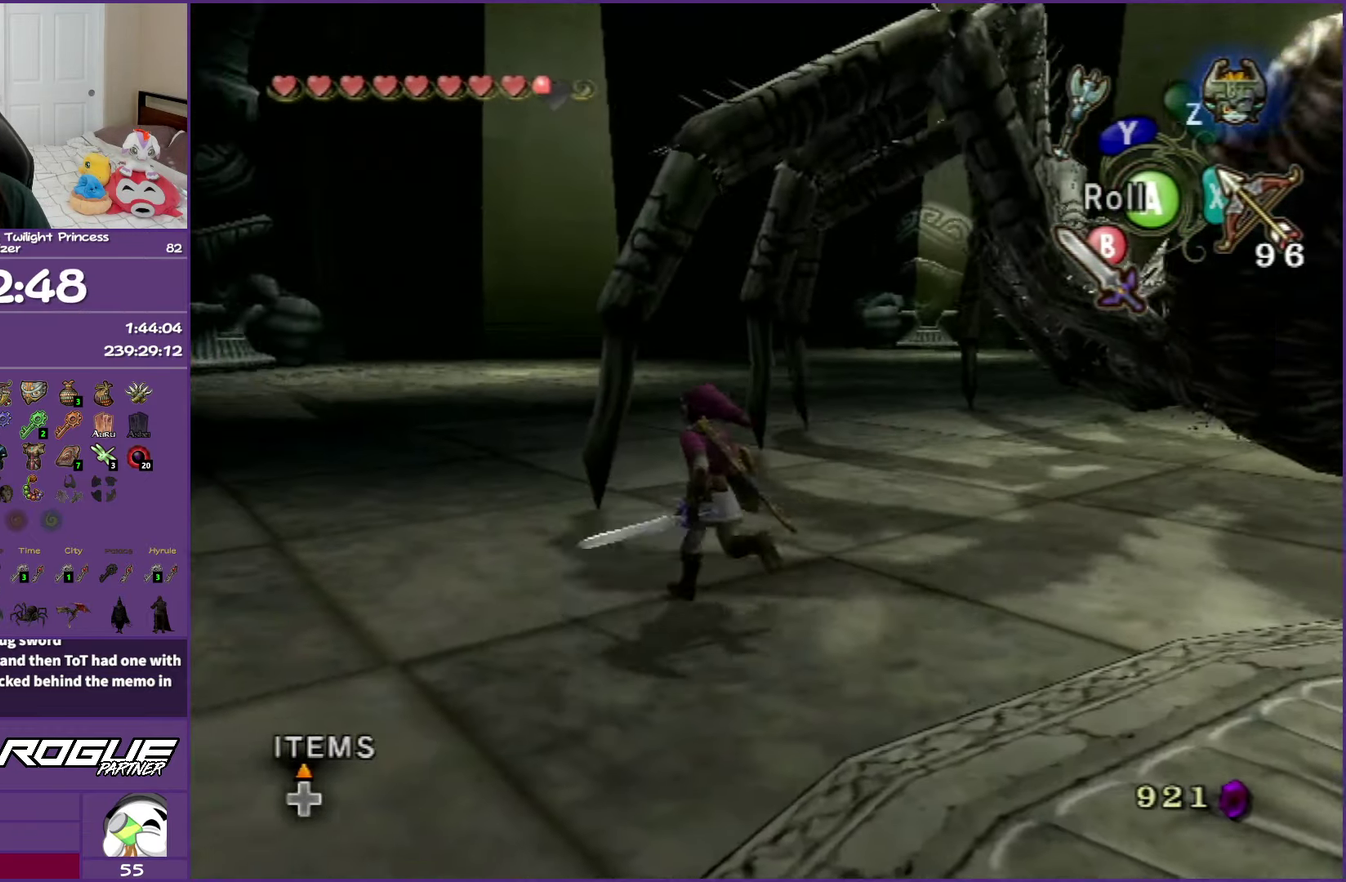
{"buttons": ["B"], "left_stick": "up-right", "right_stick": "center", "events": [[183, "left_stick", "up"], [233, "left_stick", "up-right"], [450, "B", "down"]]}
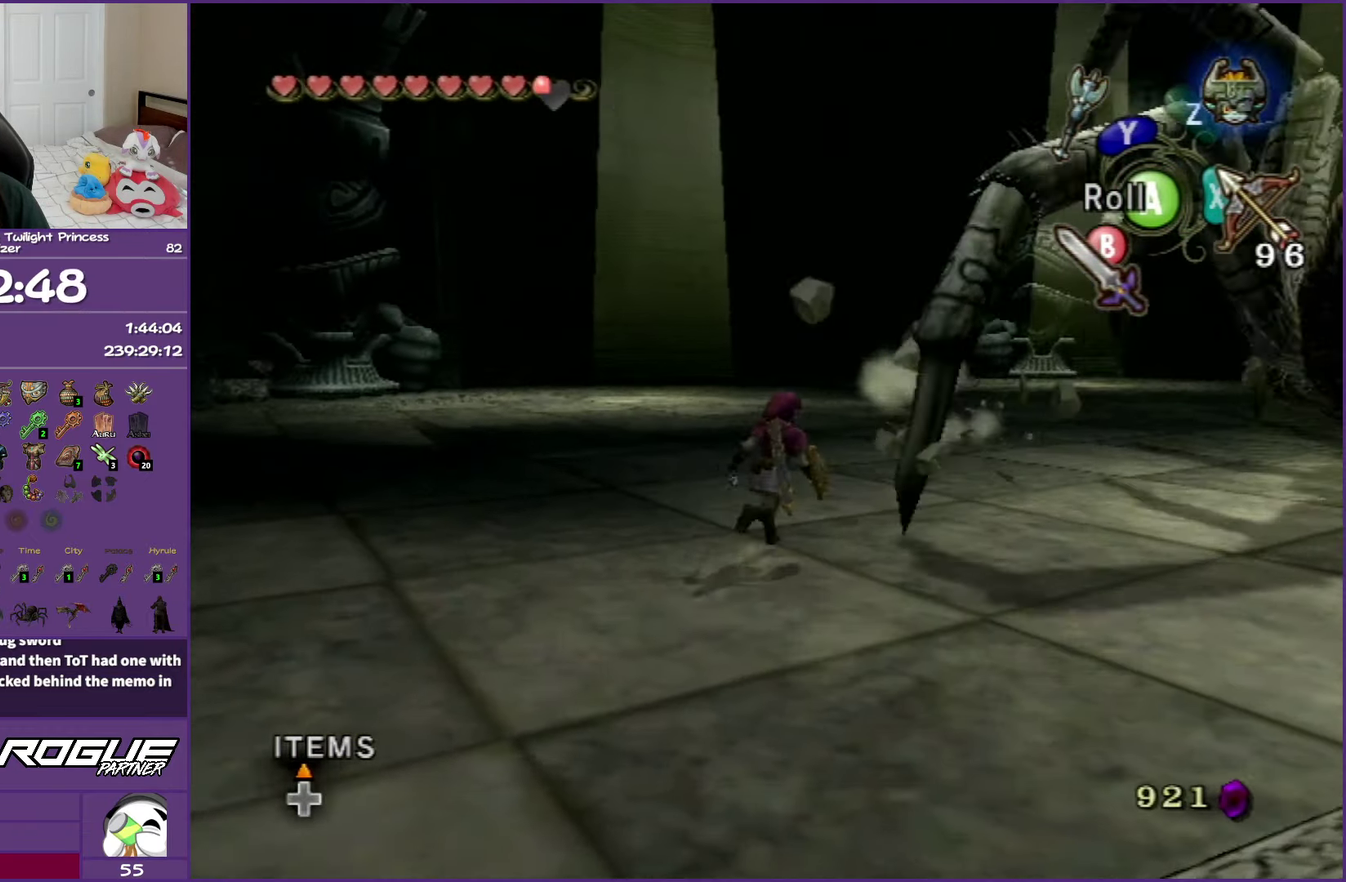
{"buttons": ["B"], "left_stick": "up-right", "right_stick": "center", "events": [[50, "B", "up"], [417, "B", "down"]]}
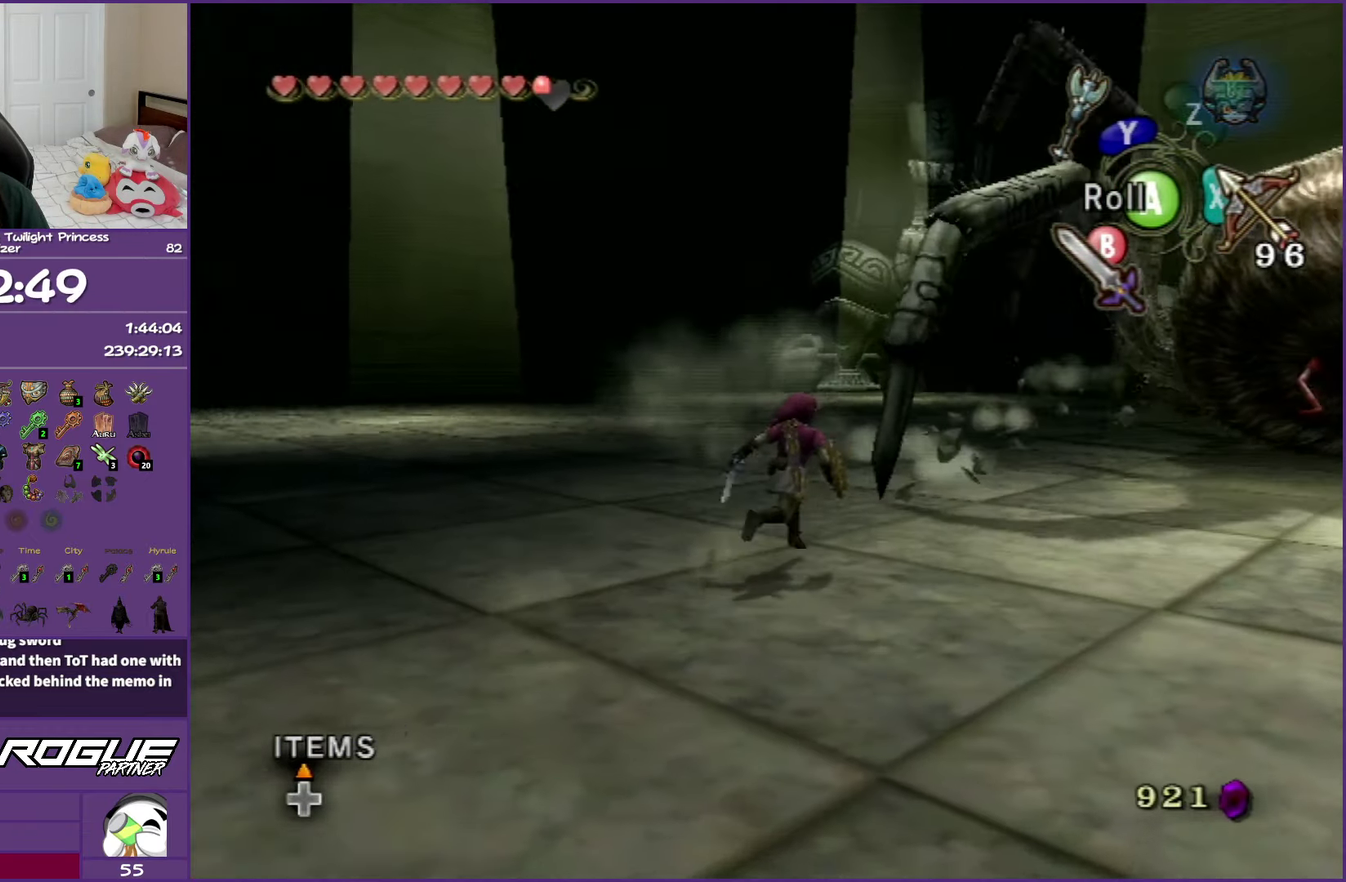
{"buttons": [], "left_stick": "up-right", "right_stick": "center", "events": [[17, "B", "up"], [300, "B", "down"], [367, "B", "up"]]}
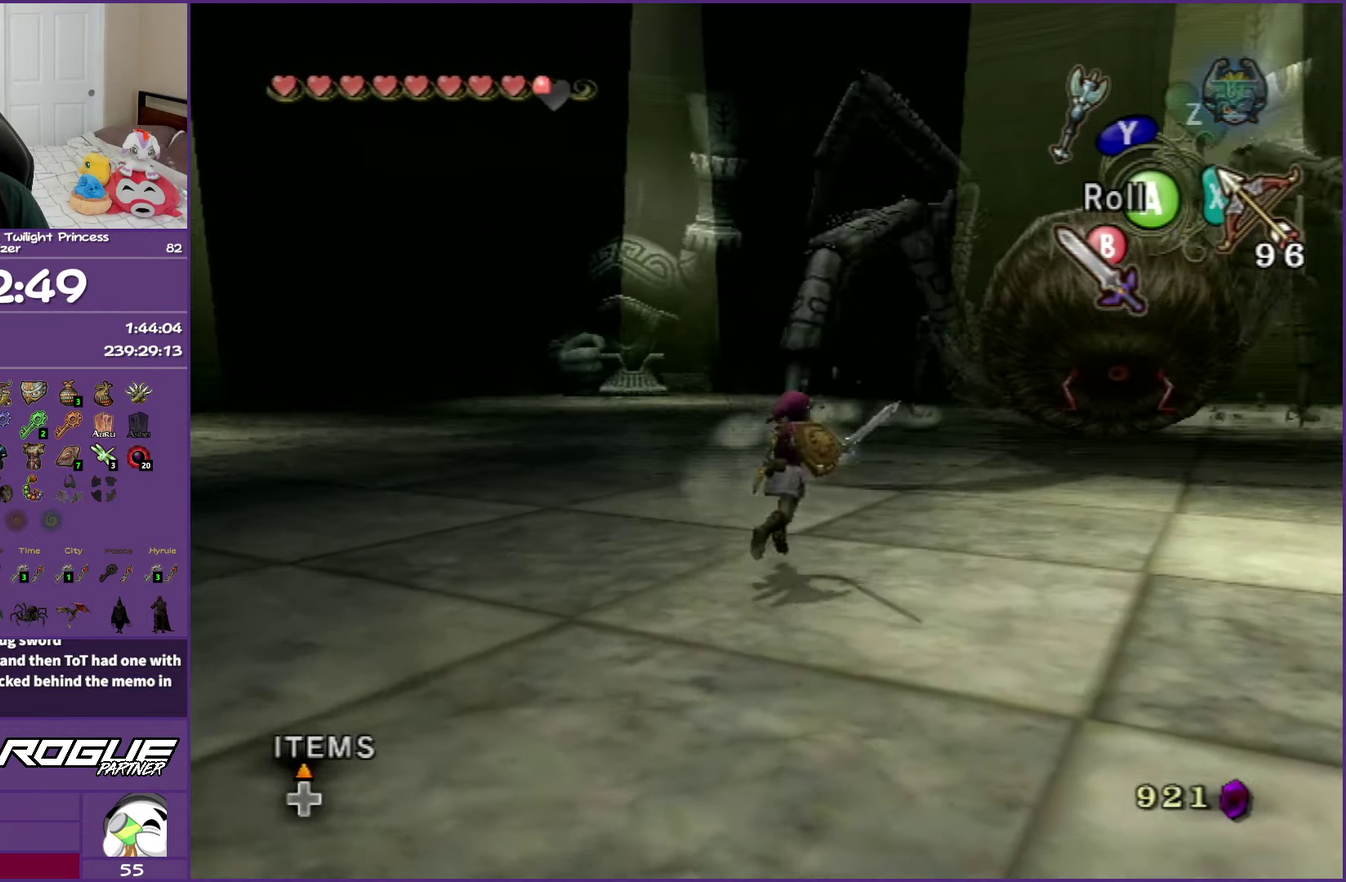
{"buttons": [], "left_stick": "up", "right_stick": "center", "events": [[33, "left_stick", "up"], [217, "B", "down"], [283, "B", "up"]]}
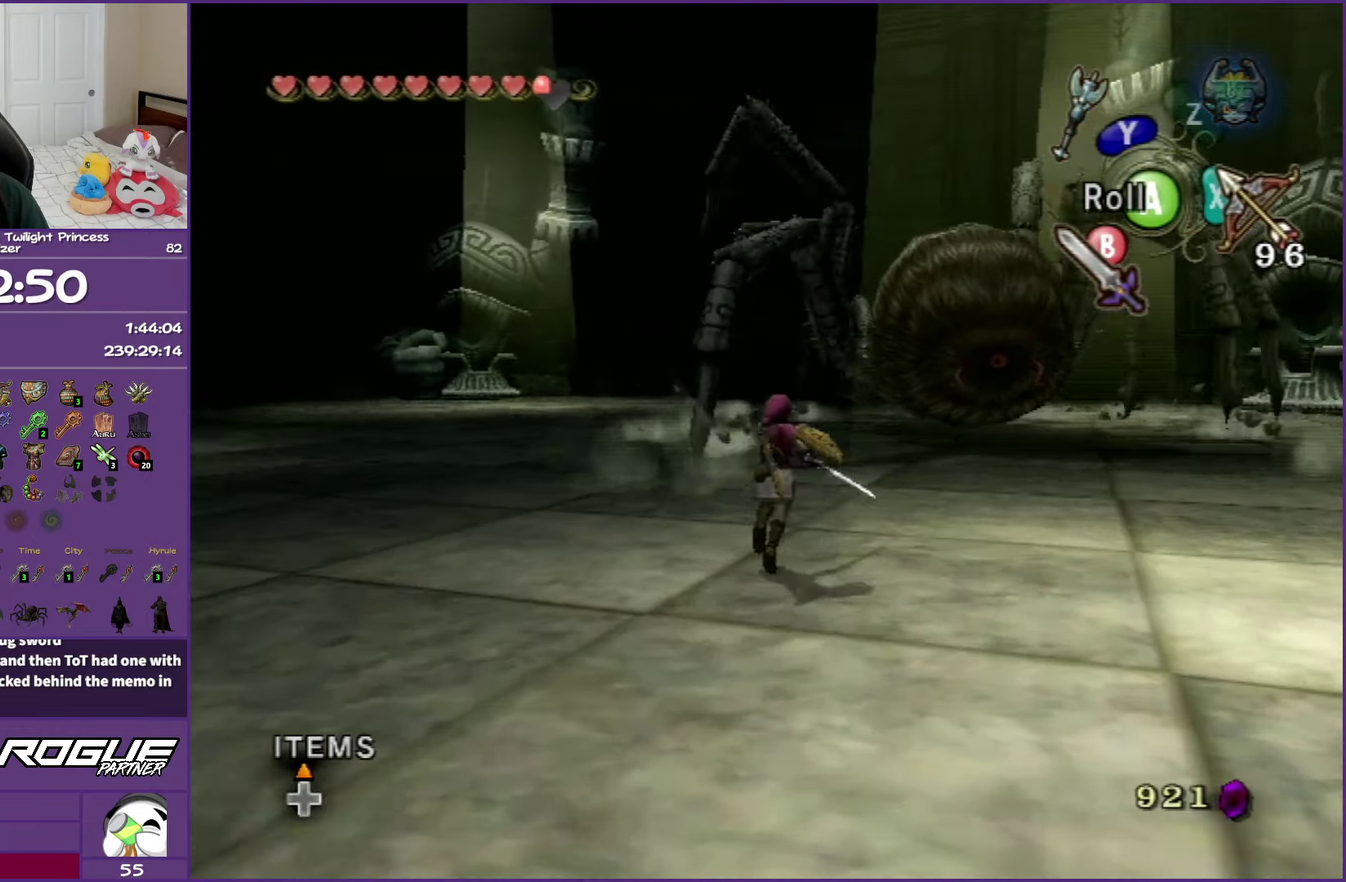
{"buttons": [], "left_stick": "up-right", "right_stick": "center", "events": [[150, "B", "down"], [200, "B", "up"], [200, "left_stick", "up-right"]]}
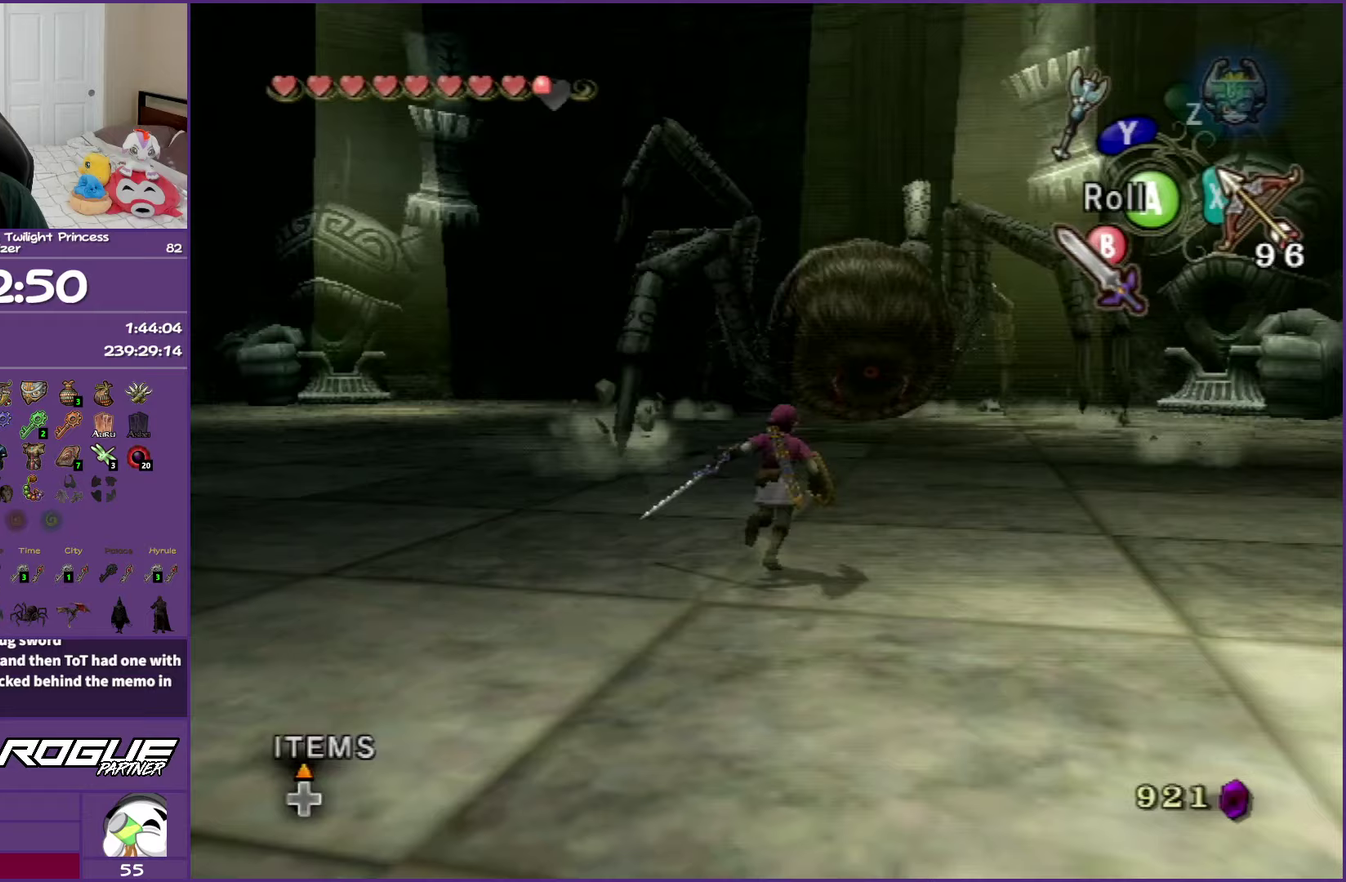
{"buttons": [], "left_stick": "up", "right_stick": "center", "events": [[83, "left_stick", "up"], [100, "B", "down"], [150, "B", "up"]]}
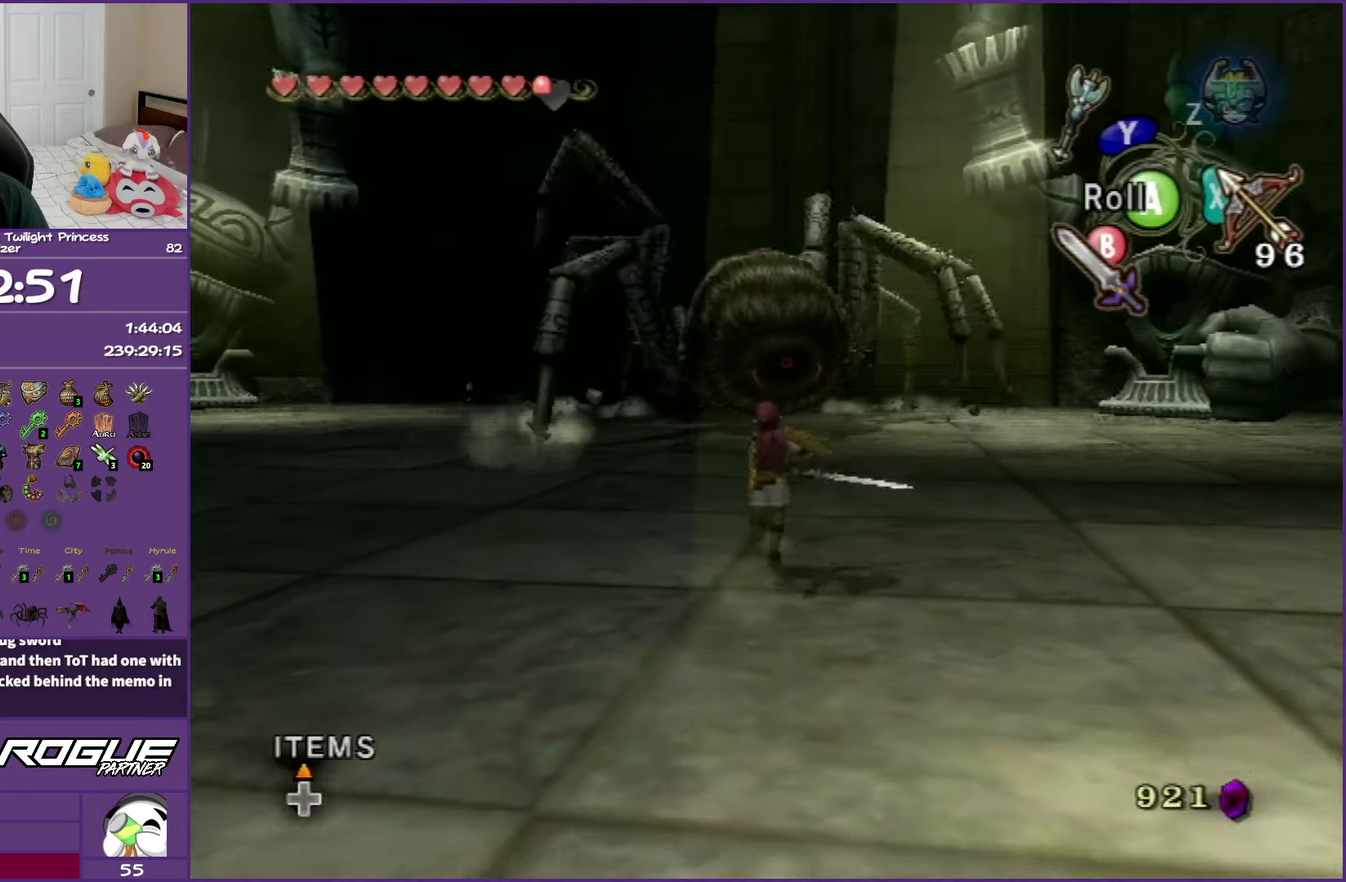
{"buttons": [], "left_stick": "up", "right_stick": "center", "events": [[17, "B", "down"], [67, "B", "up"], [400, "B", "down"], [500, "B", "up"]]}
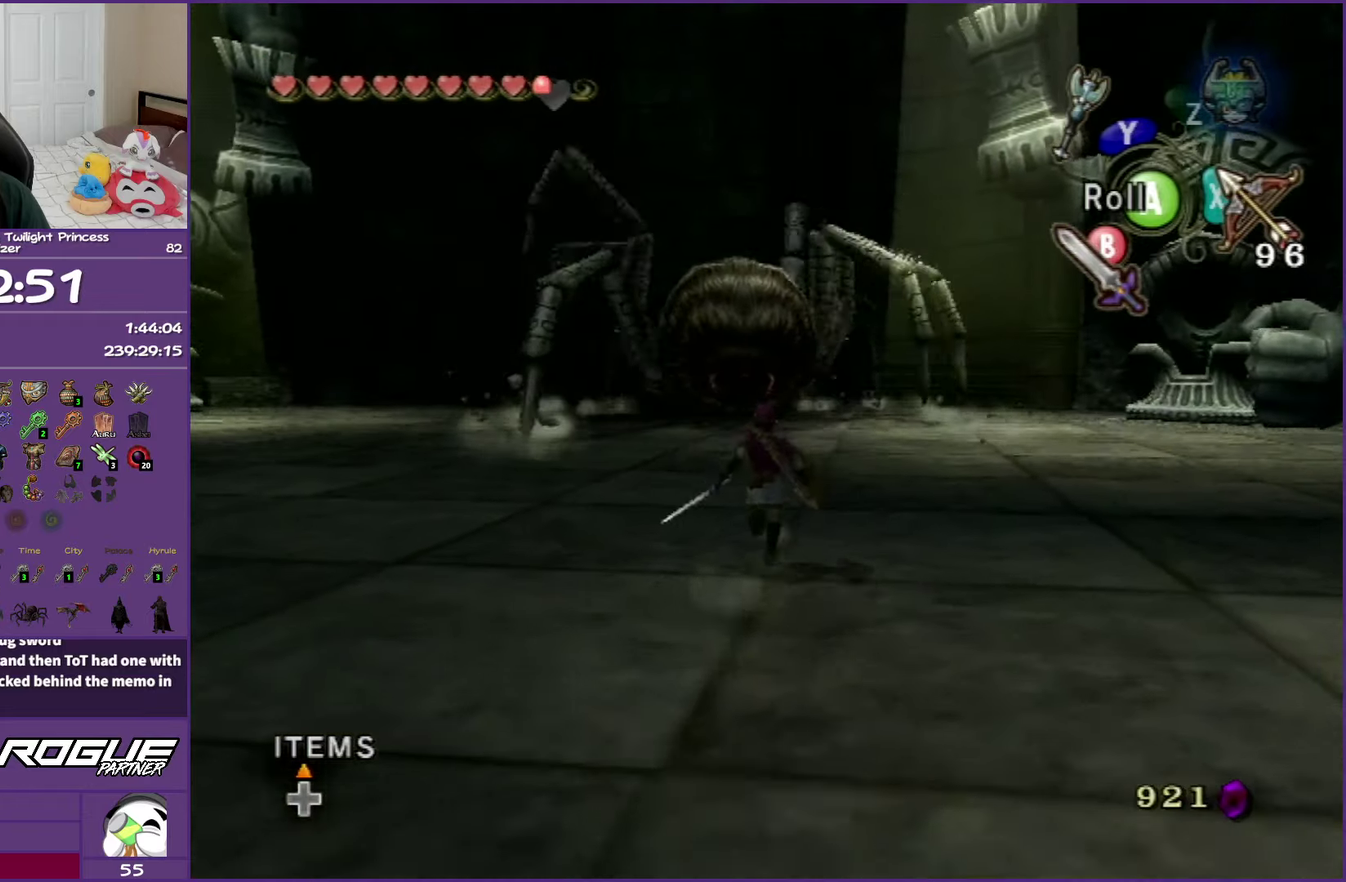
{"buttons": [], "left_stick": "up", "right_stick": "center", "events": [[367, "B", "down"], [433, "B", "up"]]}
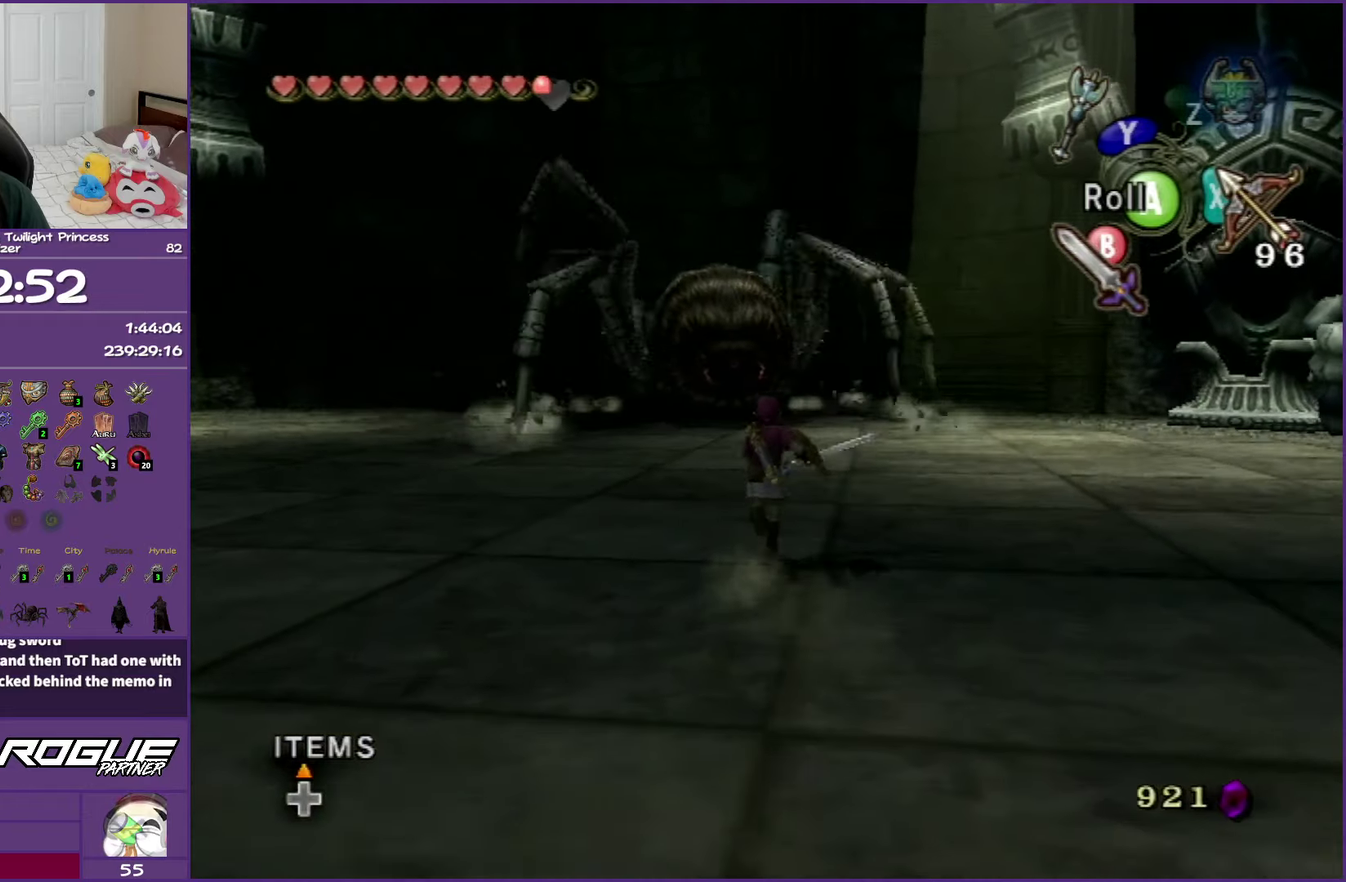
{"buttons": [], "left_stick": "up", "right_stick": "center", "events": [[267, "B", "down"], [333, "B", "up"]]}